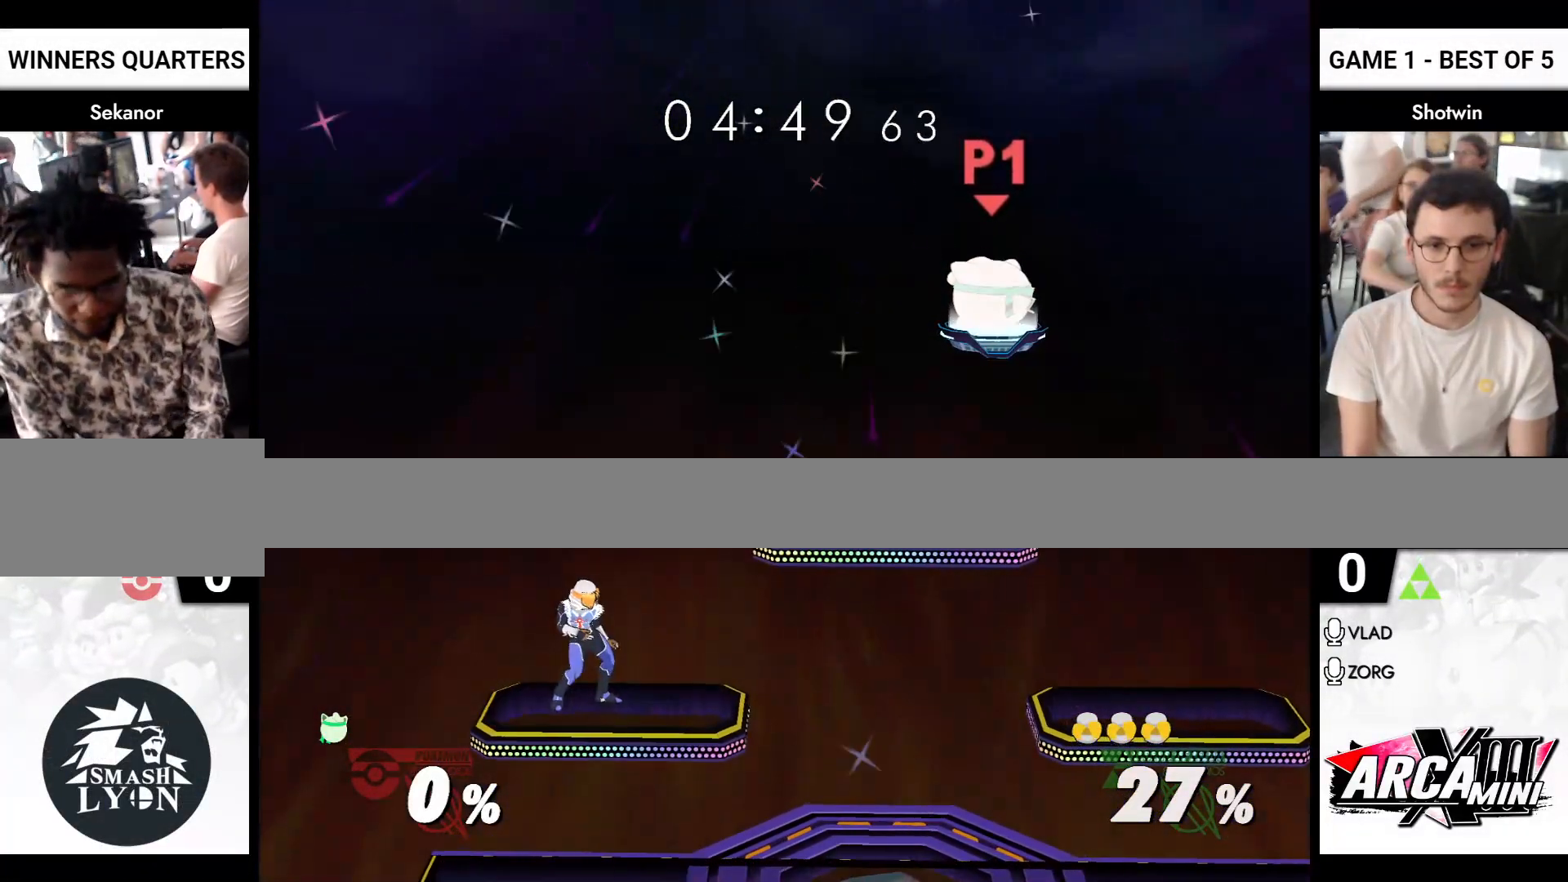
Gameplay with a controller (Nintendo layout); each line is a JSON object with the inputs held at the frame after it. "events" lists button and stick changes between this image and that frame as [ms after this image, input, new state], when the widget could be followed in between. Not read: L2 L3 R2 R3 START.
{"buttons": [], "left_stick": "left", "right_stick": "center", "events": [[100, "left_stick", "down"], [233, "left_stick", "down-left"], [433, "left_stick", "left"]]}
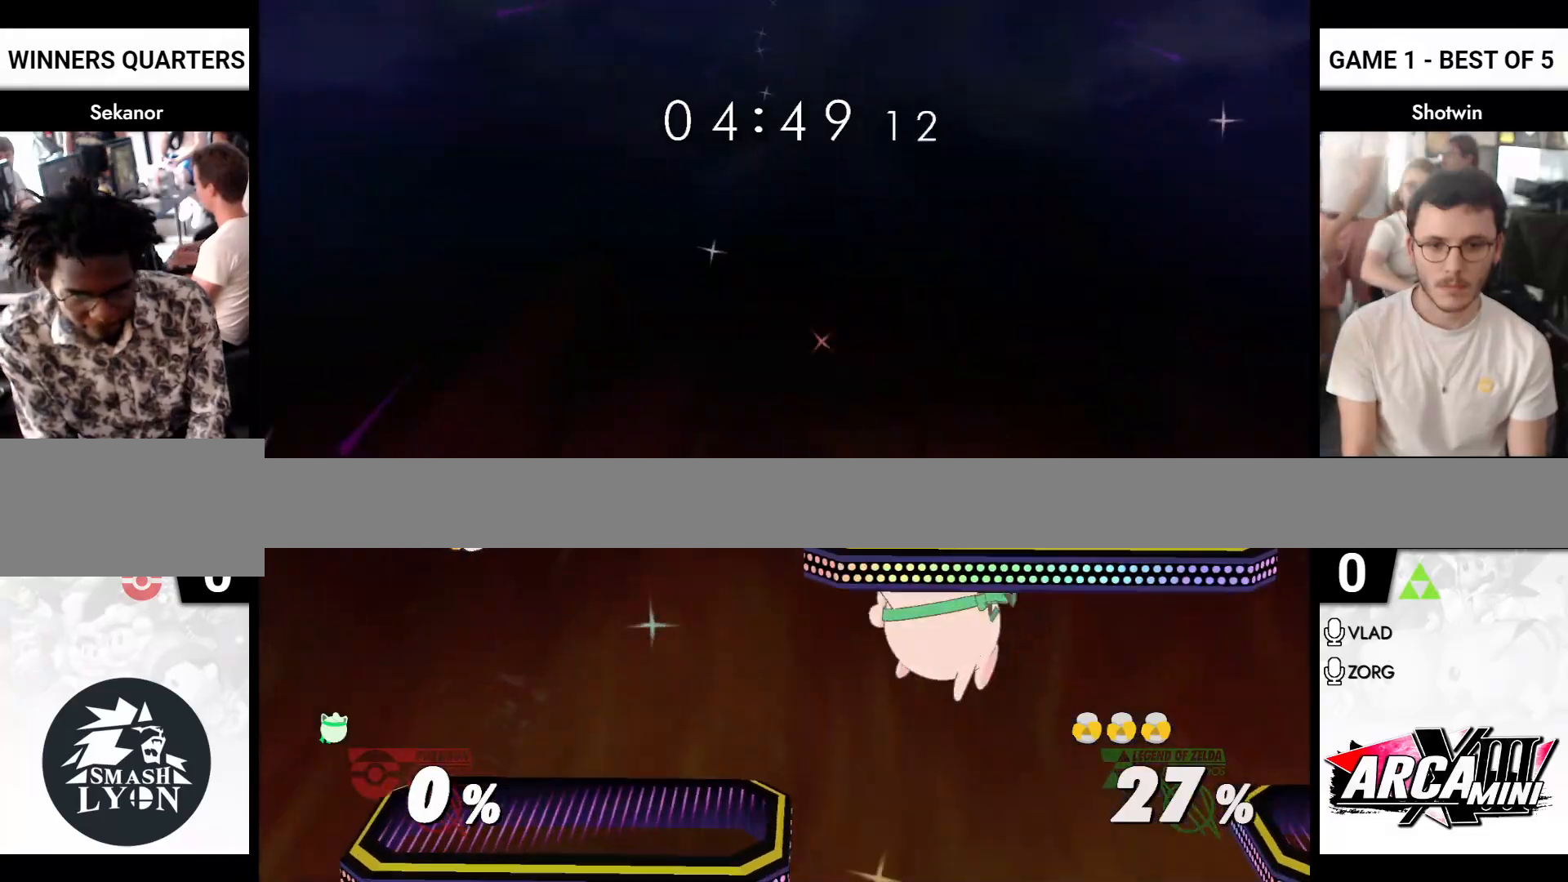
{"buttons": [], "left_stick": "center", "right_stick": "center", "events": [[200, "X", "down"], [233, "left_stick", "down-left"], [250, "X", "up"], [267, "R1", "down"], [417, "R1", "up"], [433, "left_stick", "center"]]}
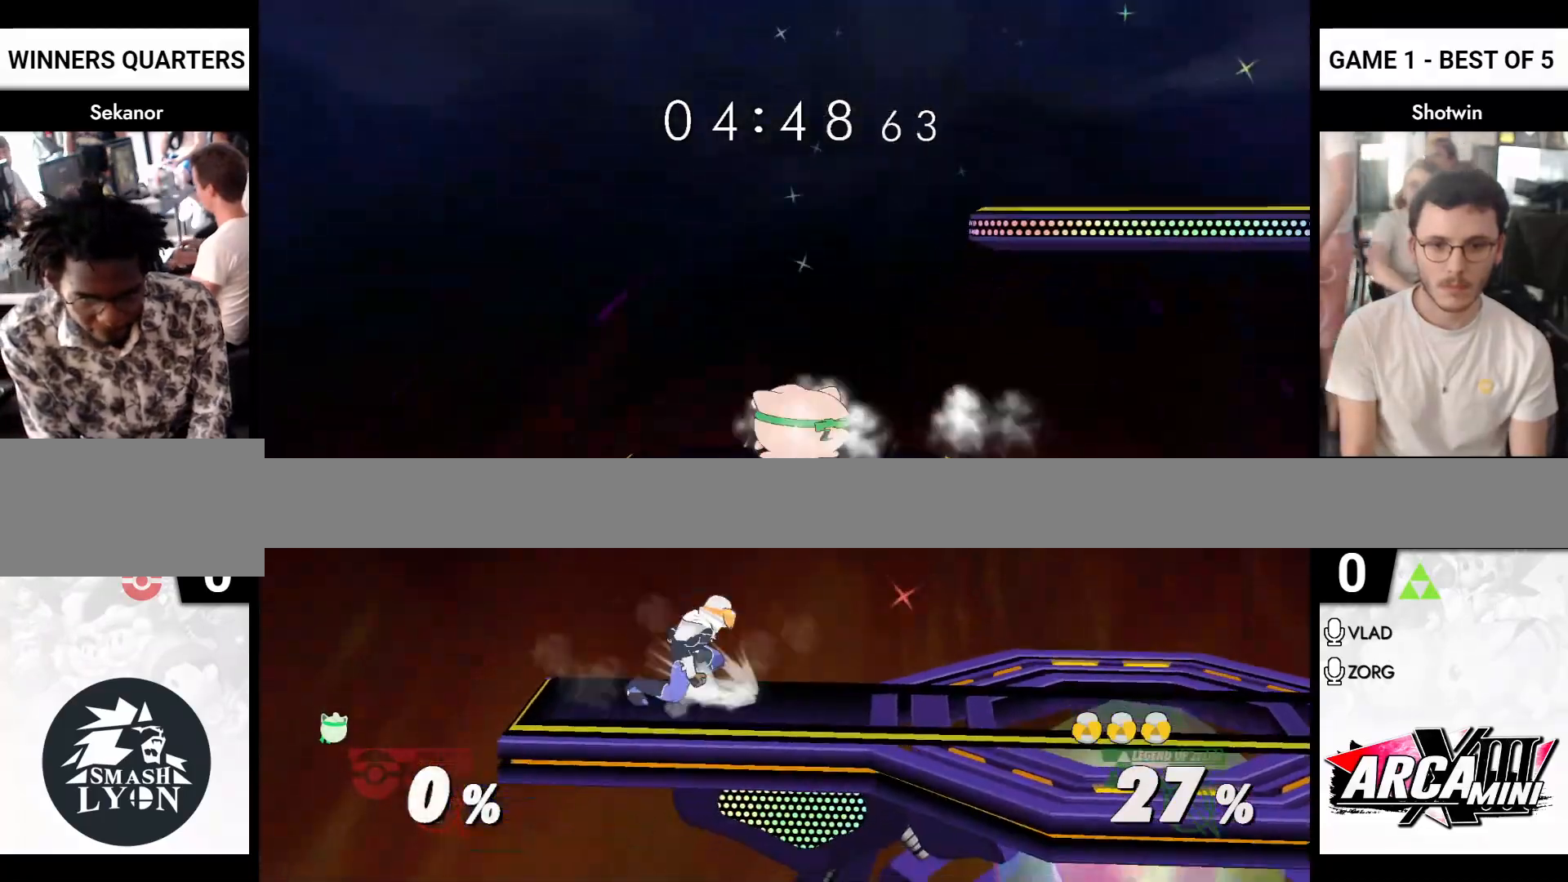
{"buttons": ["A", "X", "R1"], "left_stick": "right", "right_stick": "center", "events": [[17, "left_stick", "down"], [167, "right_stick", "down"], [250, "left_stick", "right"], [317, "right_stick", "left"], [383, "B", "down"], [417, "right_stick", "center"], [450, "A", "down"], [450, "B", "up"], [483, "R1", "down"], [500, "X", "down"]]}
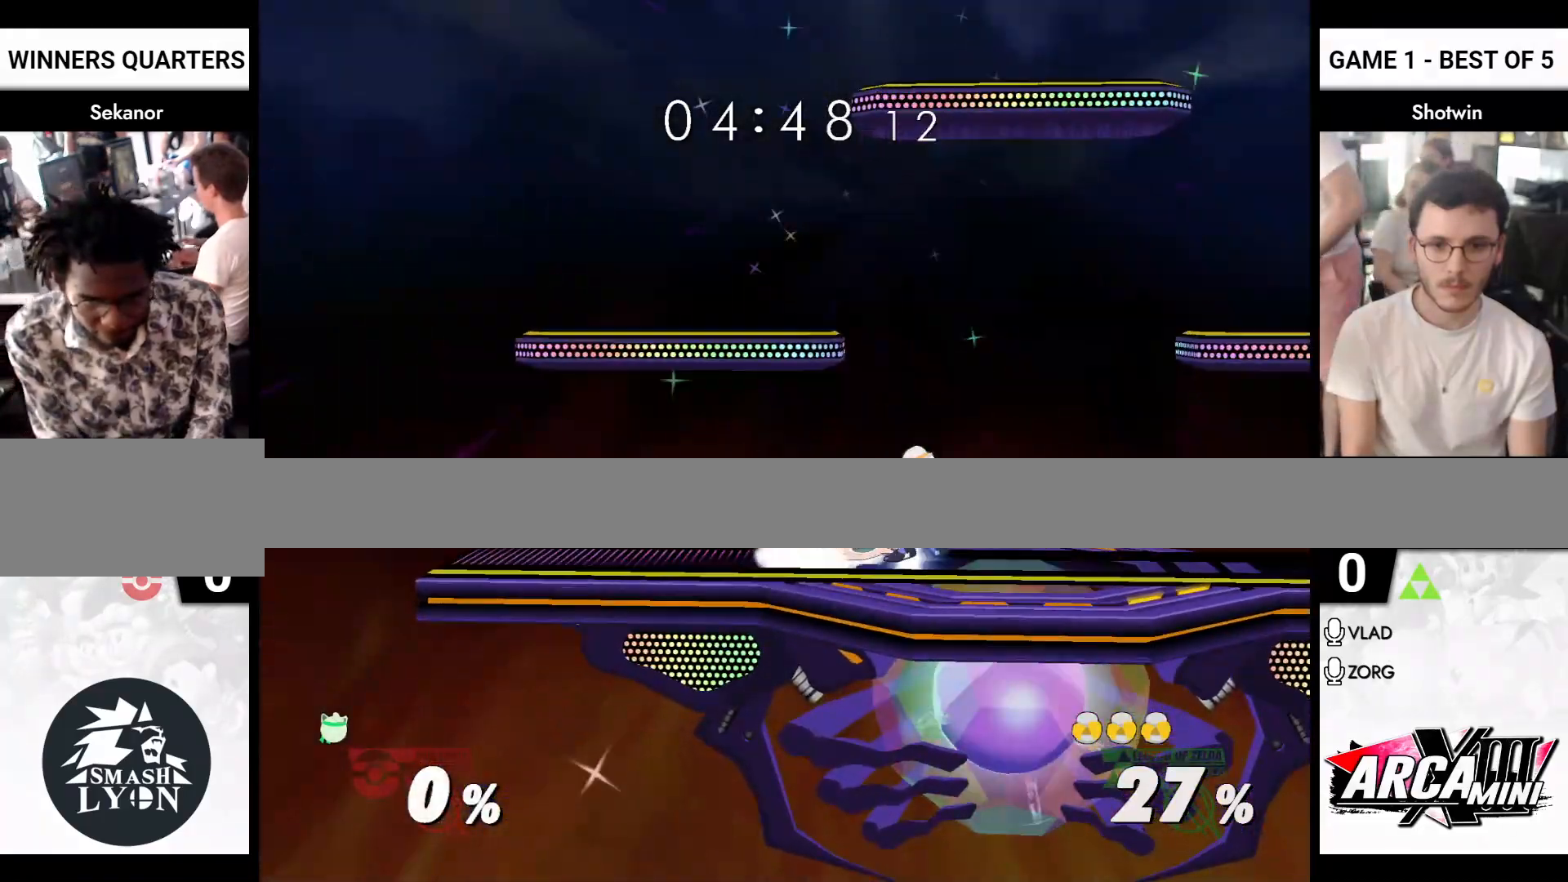
{"buttons": ["R1"], "left_stick": "up-left", "right_stick": "center", "events": [[17, "A", "up"], [17, "left_stick", "up"], [33, "X", "up"], [67, "R1", "up"], [200, "A", "down"], [267, "A", "up"], [333, "A", "down"], [400, "A", "up"], [433, "R1", "down"], [483, "left_stick", "up-left"]]}
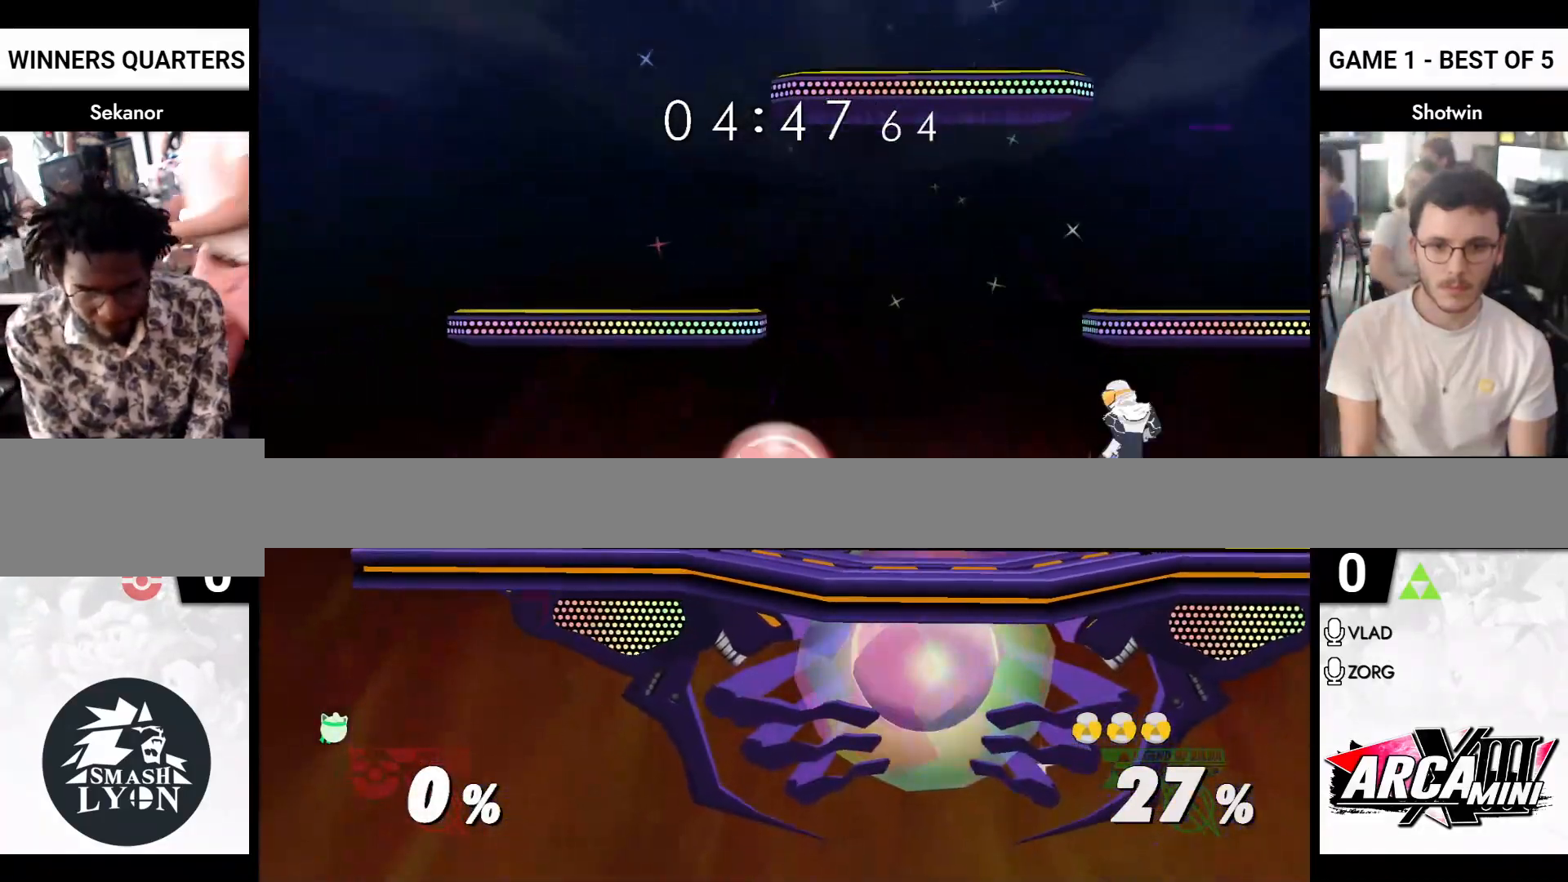
{"buttons": [], "left_stick": "center", "right_stick": "center", "events": [[33, "R1", "up"], [50, "left_stick", "center"]]}
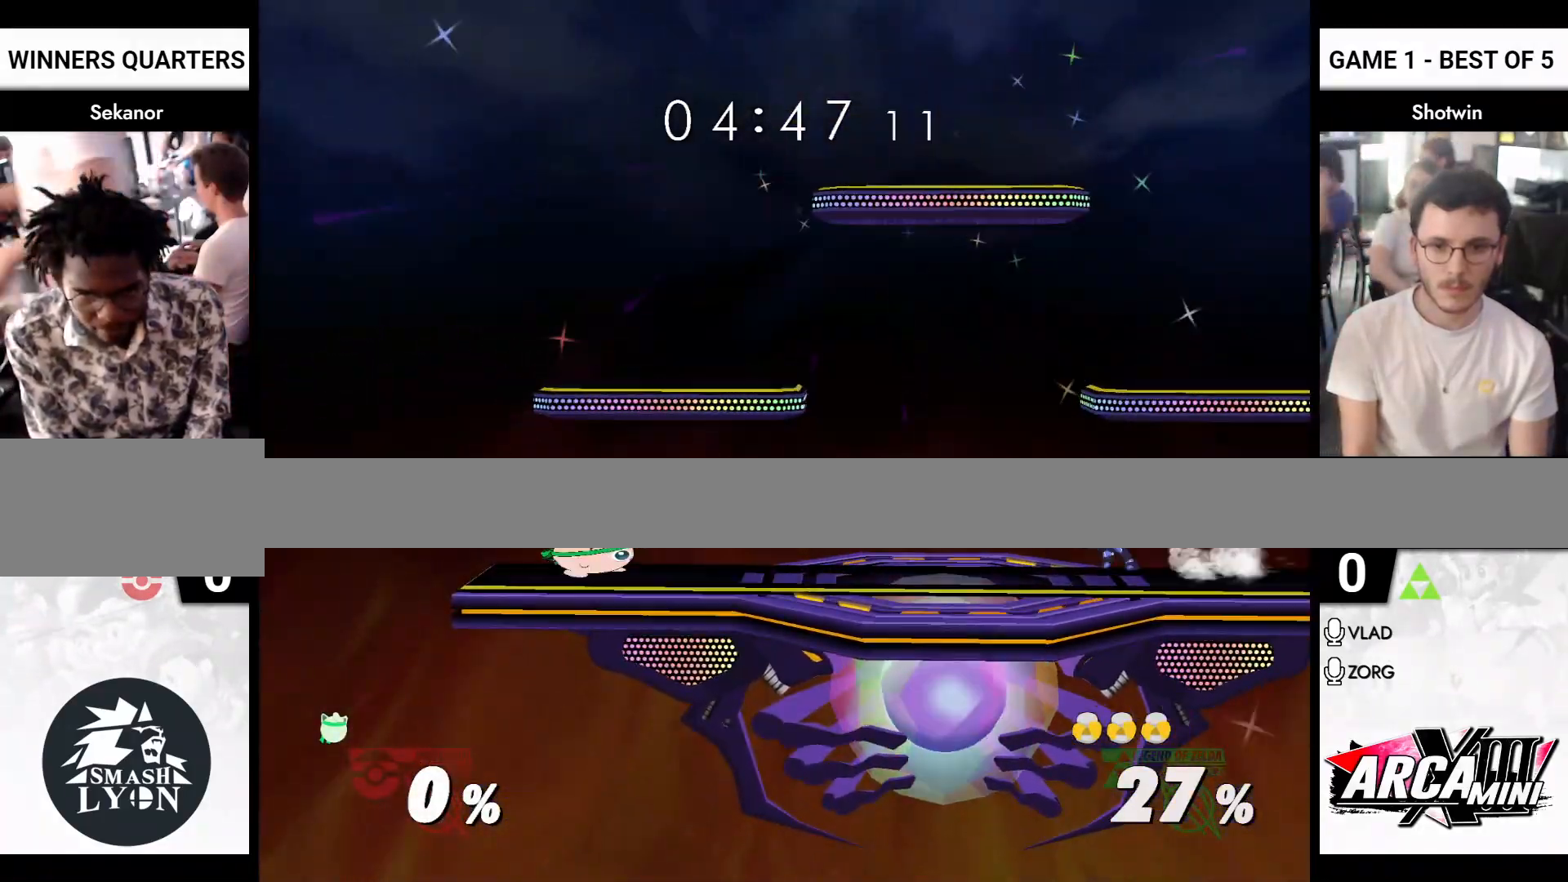
{"buttons": [], "left_stick": "down-right", "right_stick": "center", "events": [[50, "left_stick", "right"], [317, "left_stick", "down"], [483, "left_stick", "down-right"]]}
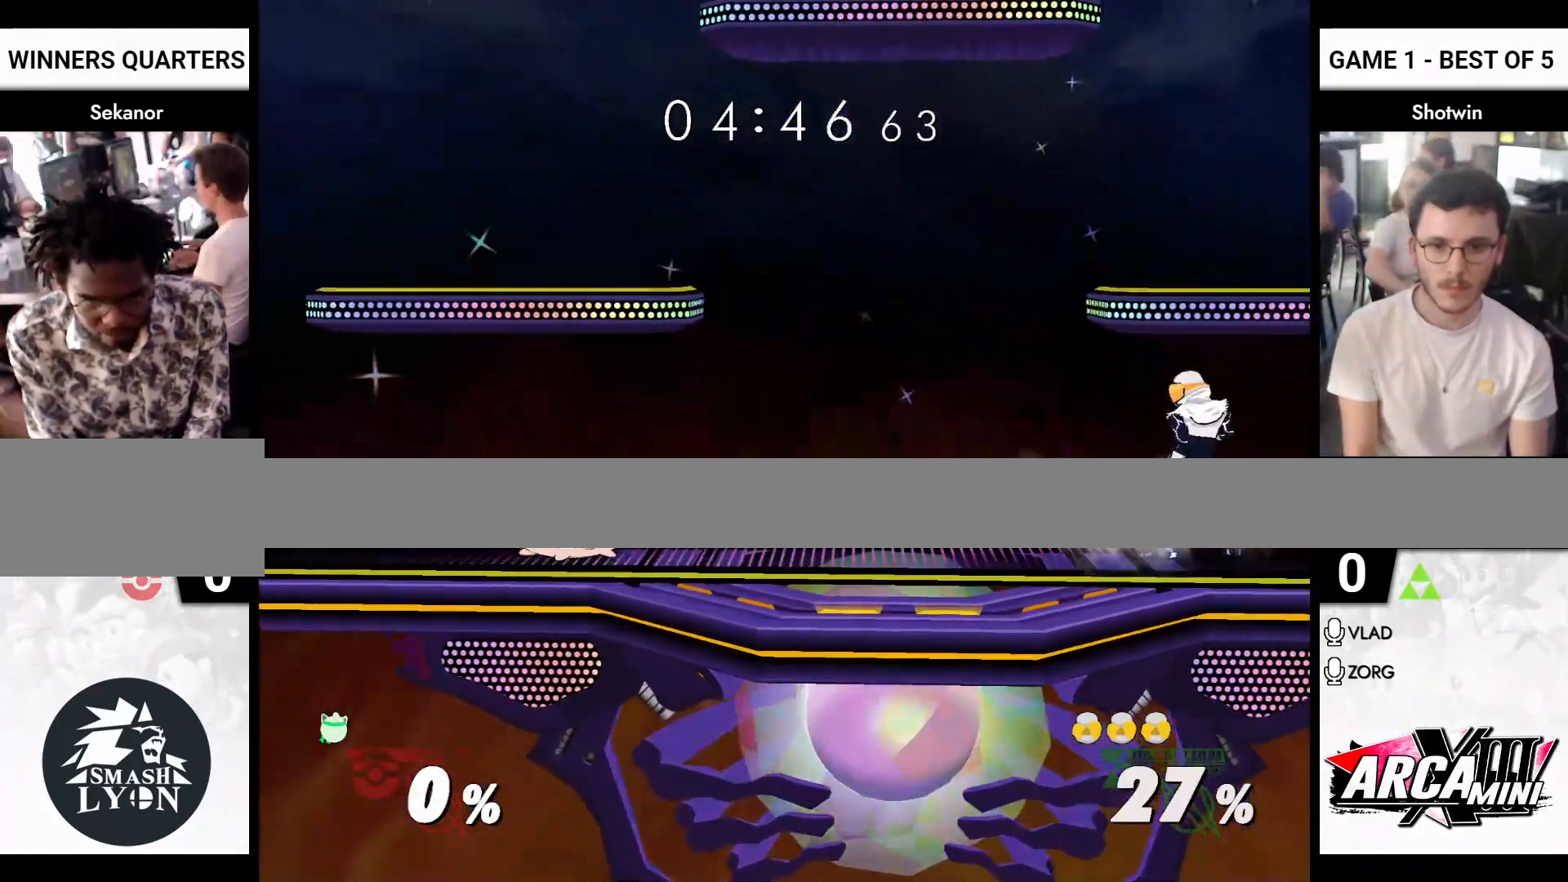
{"buttons": [], "left_stick": "down-right", "right_stick": "center", "events": [[33, "X", "down"], [133, "R1", "down"], [183, "X", "up"], [217, "R1", "up"], [300, "X", "down"], [417, "R1", "down"], [450, "X", "up"], [483, "R1", "up"]]}
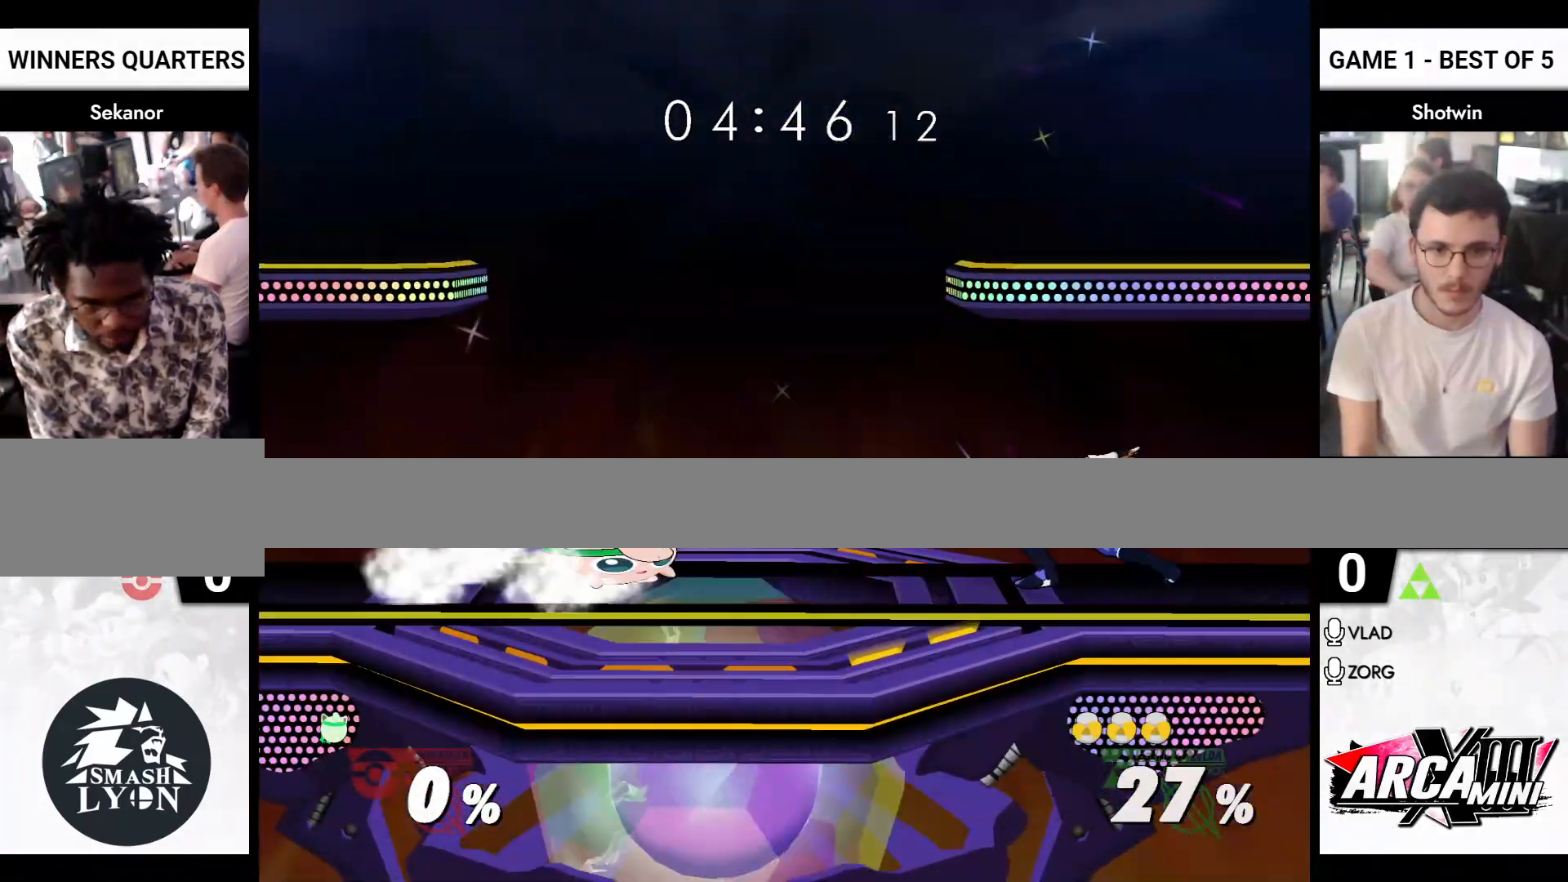
{"buttons": ["X"], "left_stick": "down-right", "right_stick": "center", "events": [[217, "left_stick", "down"], [400, "left_stick", "down-right"], [500, "X", "down"]]}
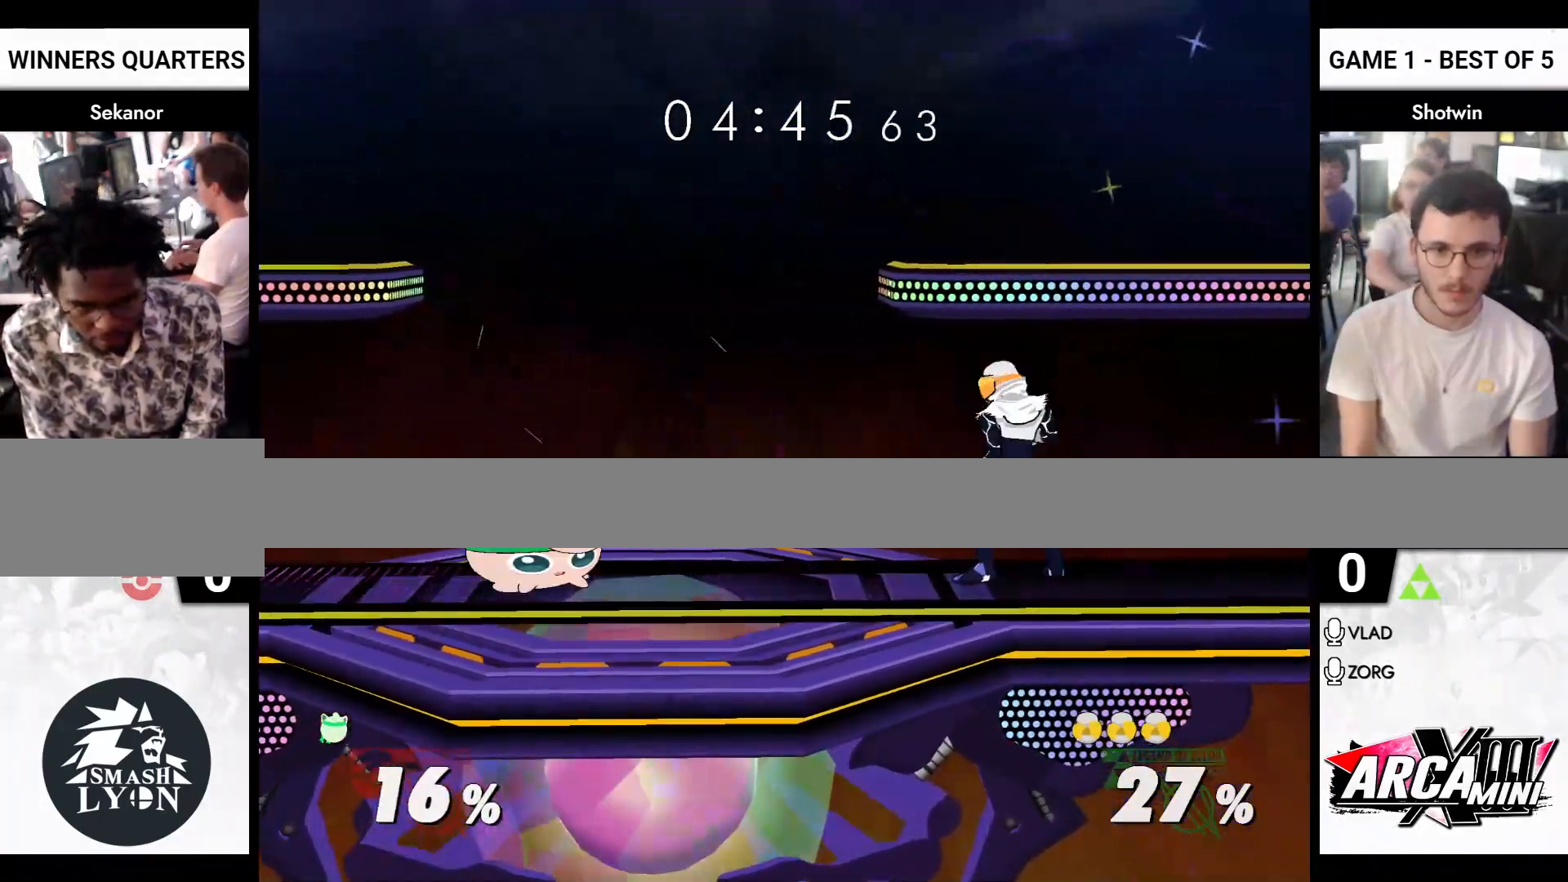
{"buttons": ["A"], "left_stick": "right", "right_stick": "center", "events": [[133, "X", "up"], [250, "X", "down"], [333, "X", "up"], [383, "A", "down"], [383, "left_stick", "center"], [483, "left_stick", "right"]]}
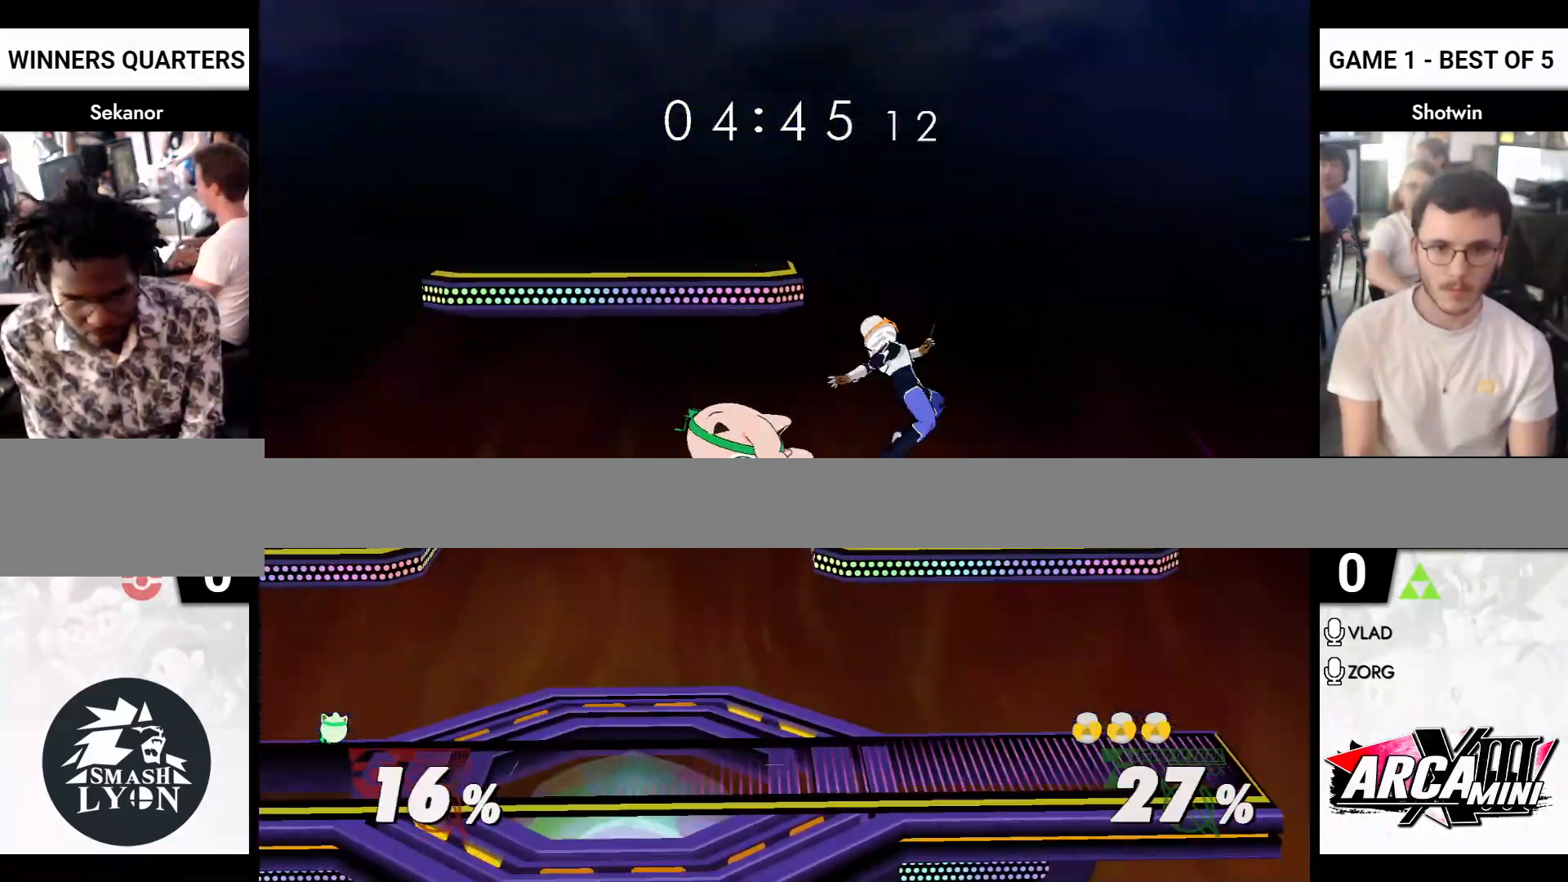
{"buttons": [], "left_stick": "right", "right_stick": "center", "events": [[267, "R1", "down"], [267, "left_stick", "down"], [283, "A", "up"], [317, "left_stick", "right"], [467, "R1", "up"]]}
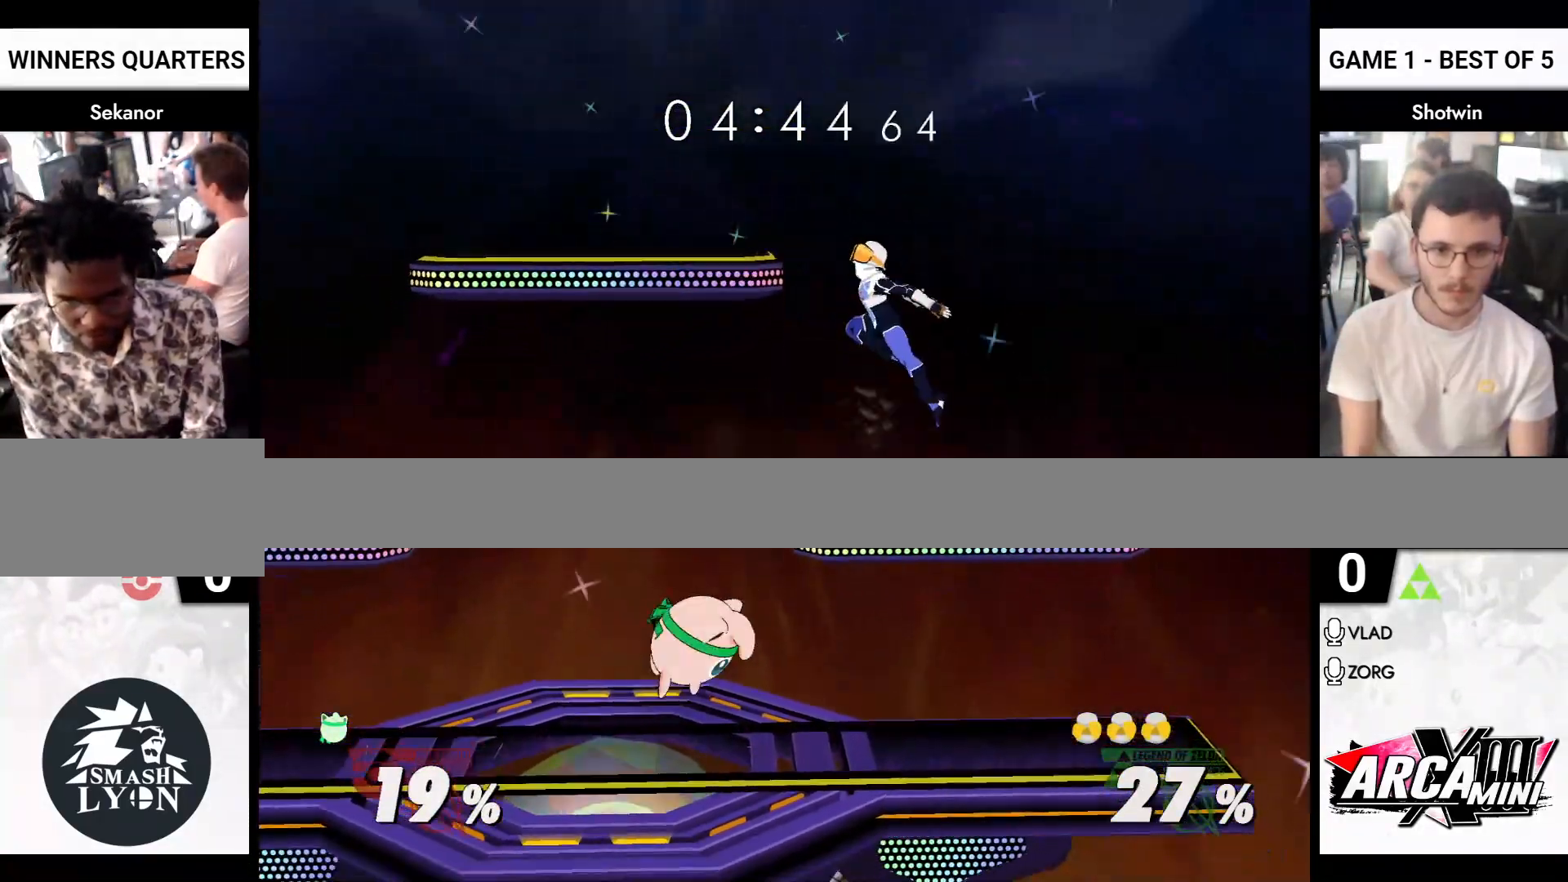
{"buttons": ["R1"], "left_stick": "center", "right_stick": "center", "events": [[217, "left_stick", "down-left"], [300, "R1", "down"], [367, "left_stick", "center"]]}
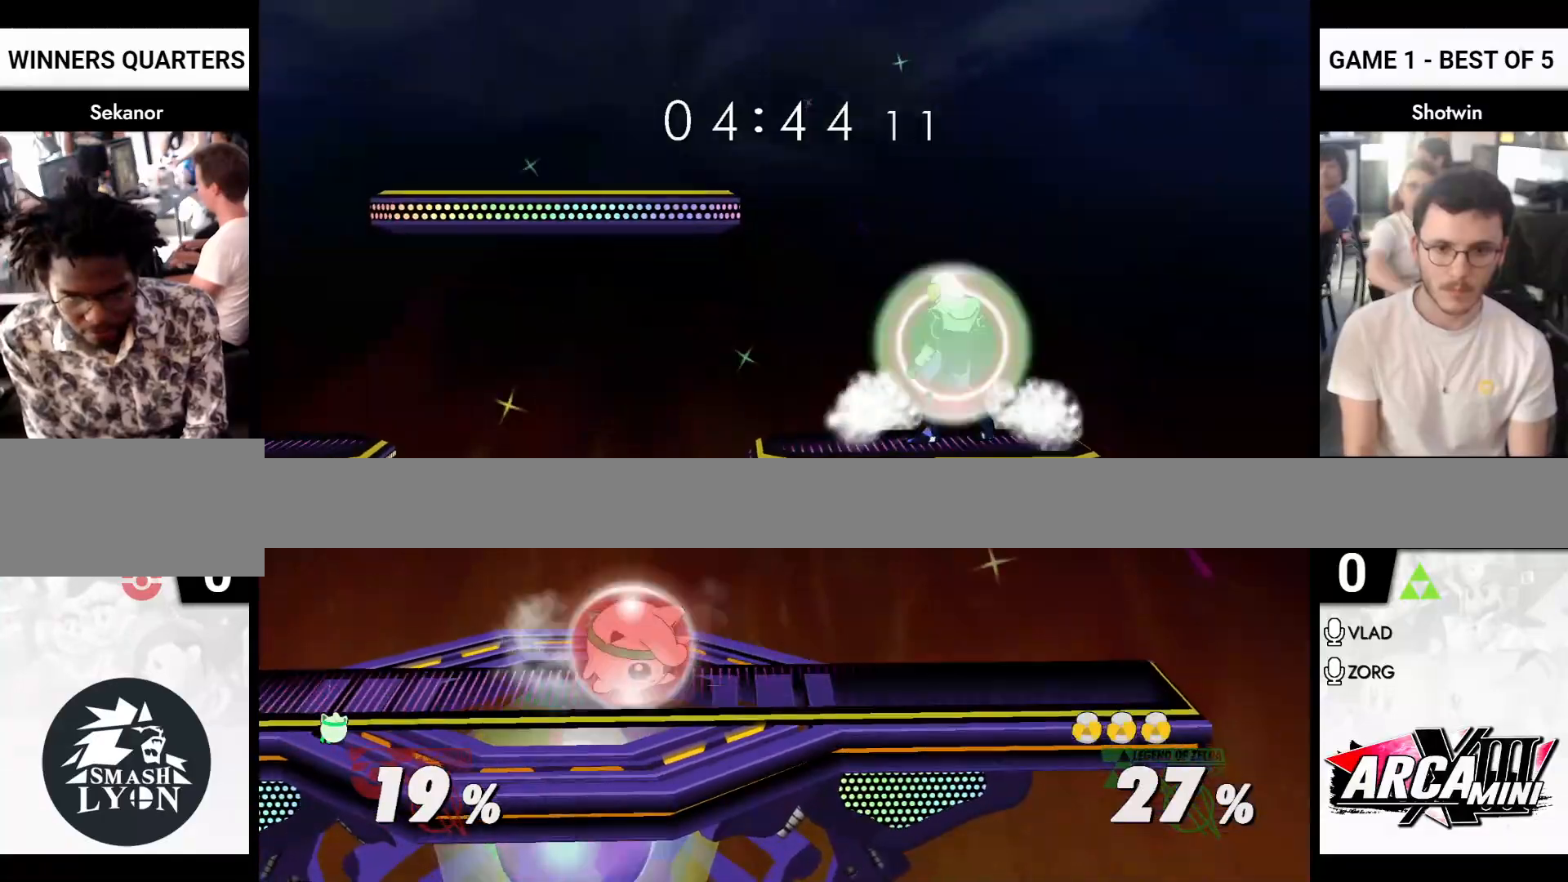
{"buttons": ["A", "Y"], "left_stick": "left", "right_stick": "center", "events": [[100, "X", "down"], [183, "left_stick", "right"], [233, "X", "up"], [250, "R1", "up"], [367, "X", "down"], [400, "A", "down"], [417, "X", "up"], [500, "Y", "down"], [500, "left_stick", "left"]]}
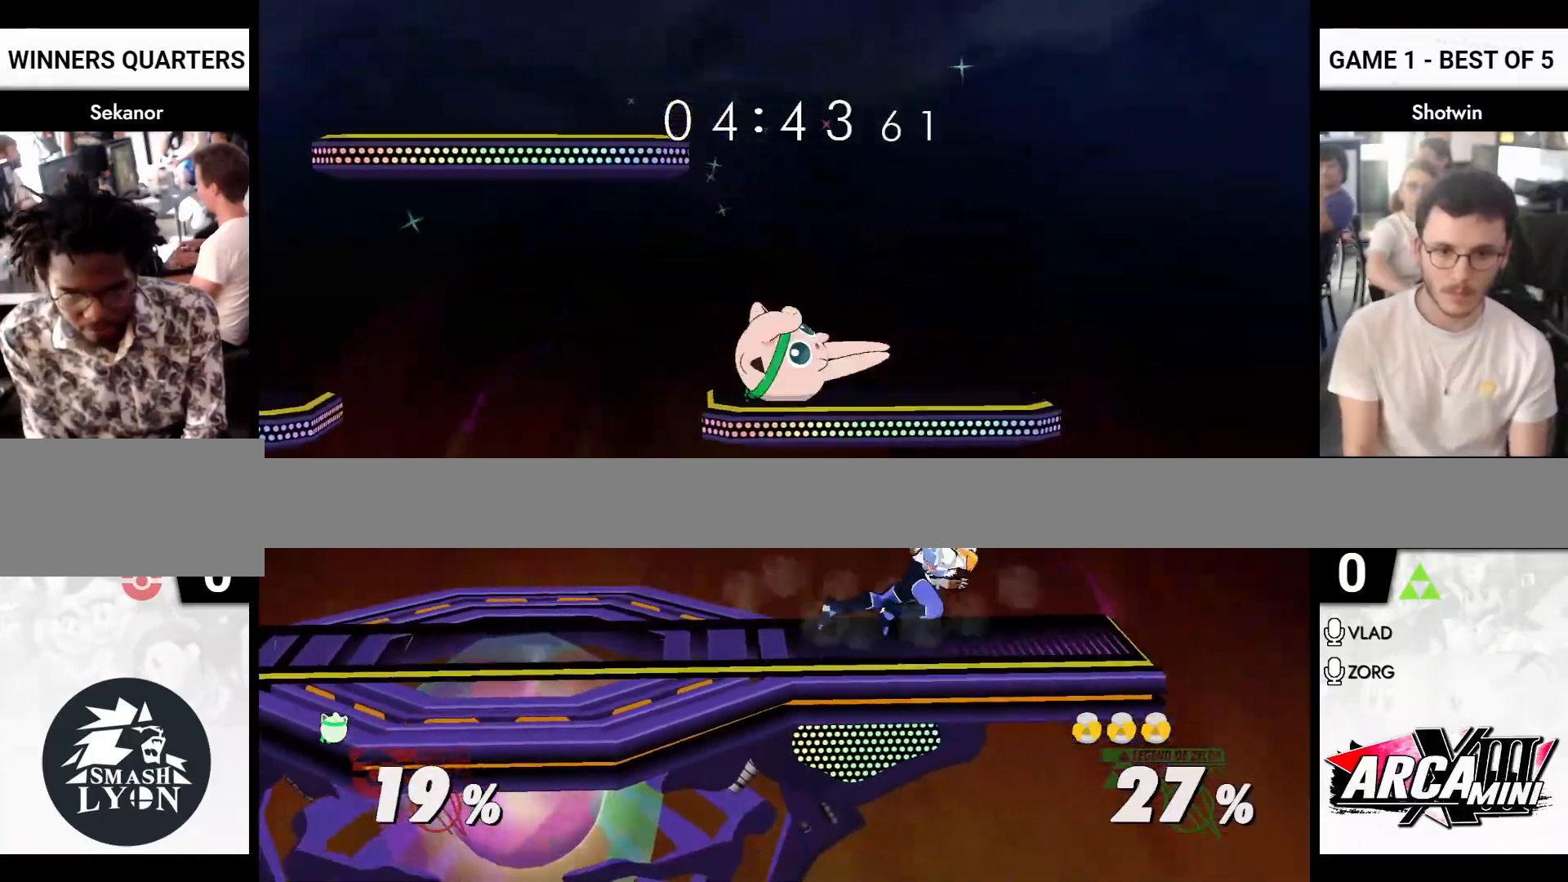
{"buttons": [], "left_stick": "left", "right_stick": "center", "events": [[17, "X", "down"], [100, "R1", "down"], [117, "X", "up"], [133, "Y", "up"], [150, "A", "up"], [183, "R1", "up"], [283, "left_stick", "down-left"], [400, "left_stick", "left"]]}
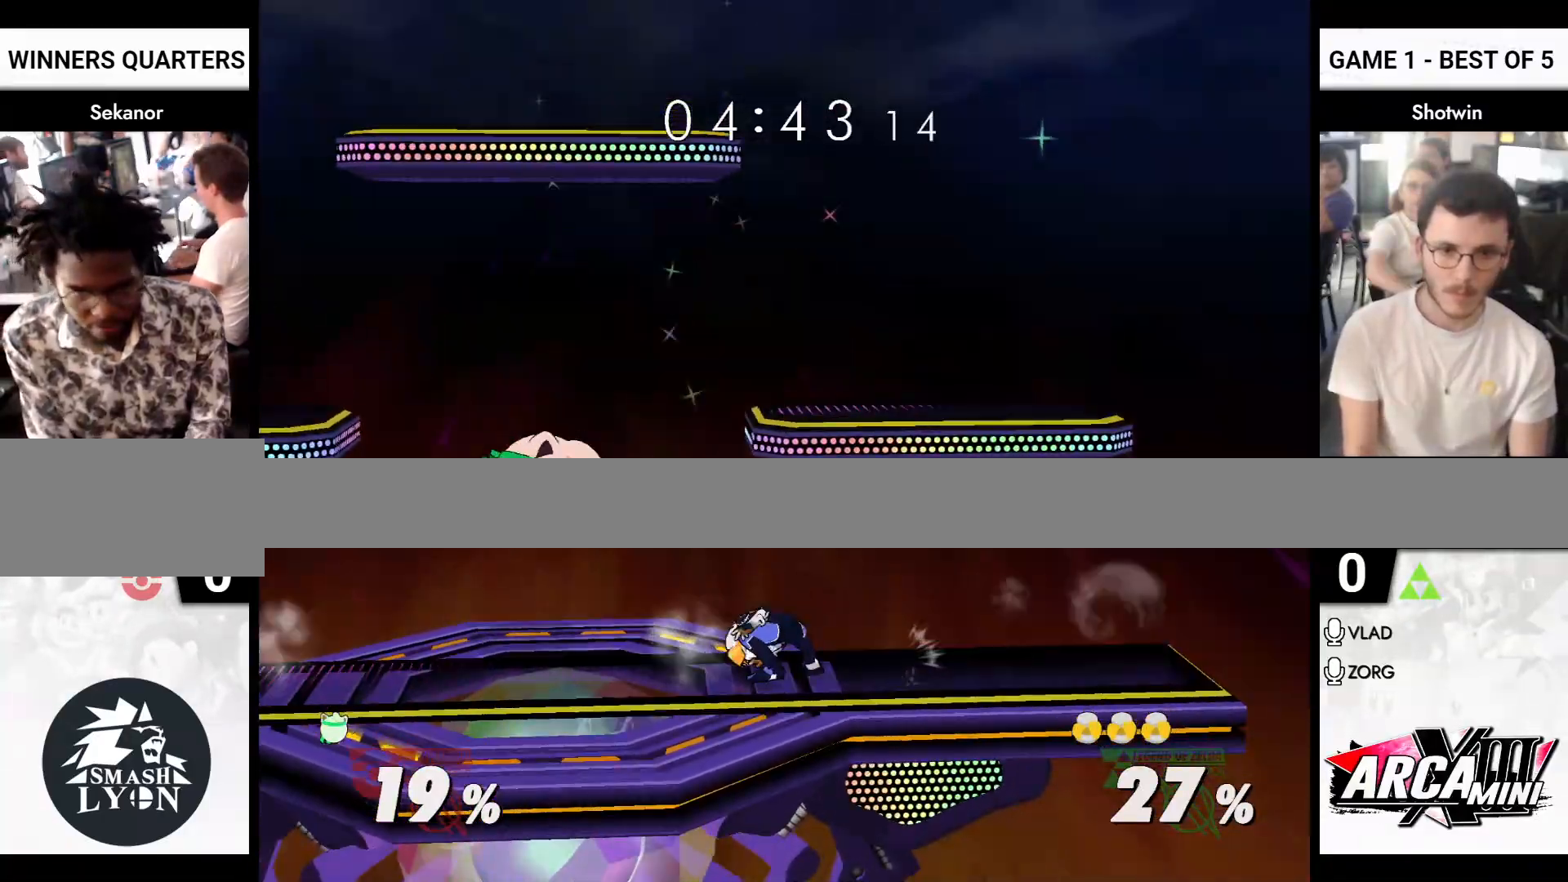
{"buttons": ["A"], "left_stick": "up-right", "right_stick": "center", "events": [[100, "X", "down"], [150, "X", "up"], [150, "left_stick", "center"], [250, "A", "down"], [317, "left_stick", "up-right"]]}
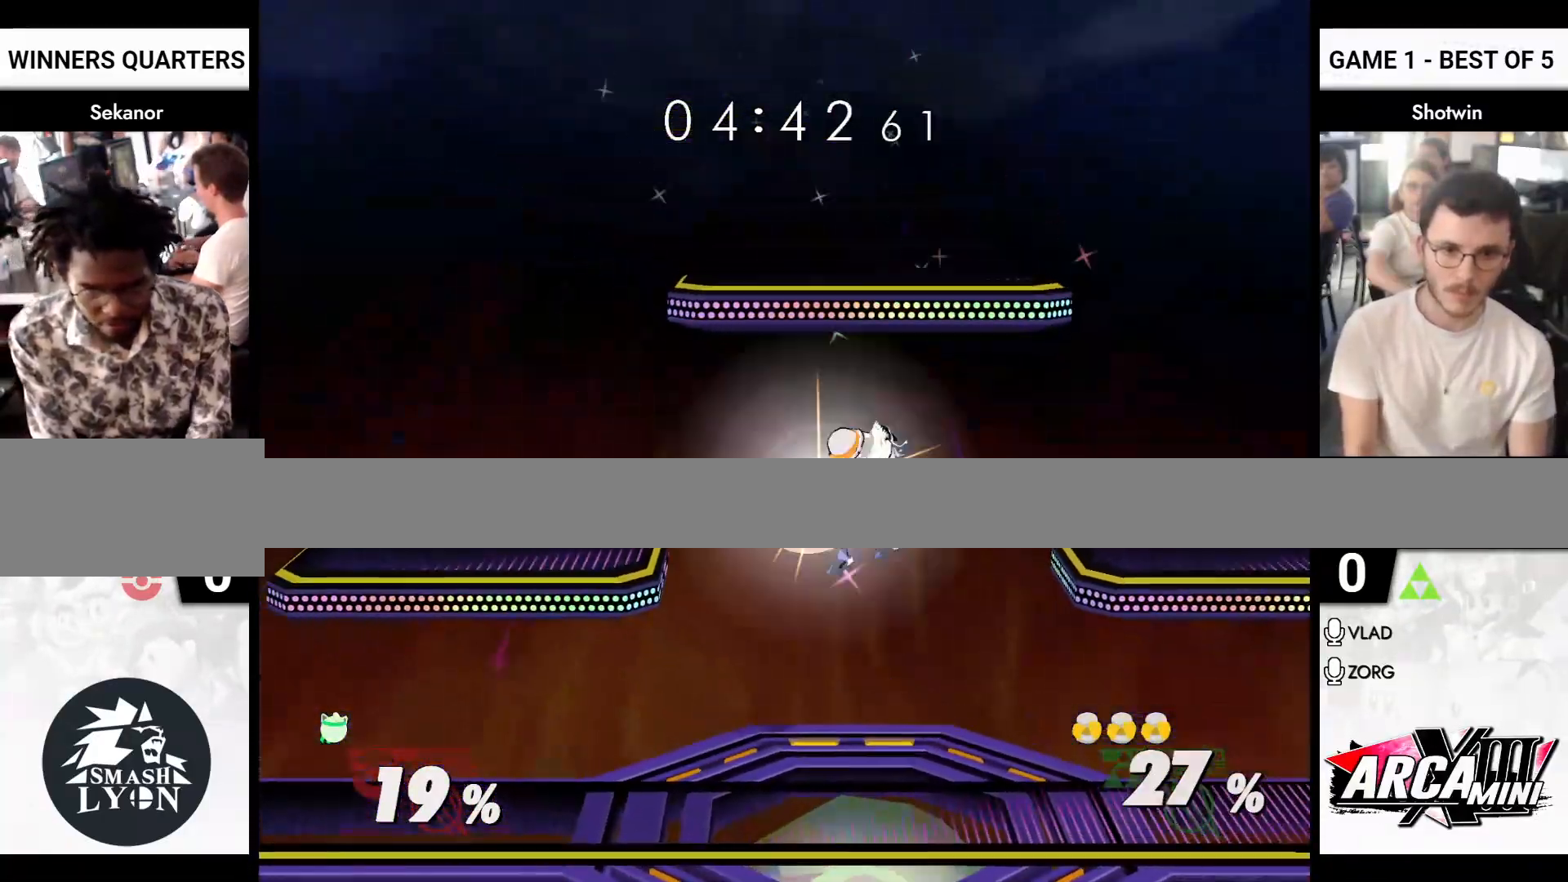
{"buttons": ["R1"], "left_stick": "center", "right_stick": "center", "events": [[150, "left_stick", "down-right"], [217, "R1", "down"], [283, "A", "up"], [333, "R1", "up"], [383, "R1", "down"], [433, "left_stick", "center"]]}
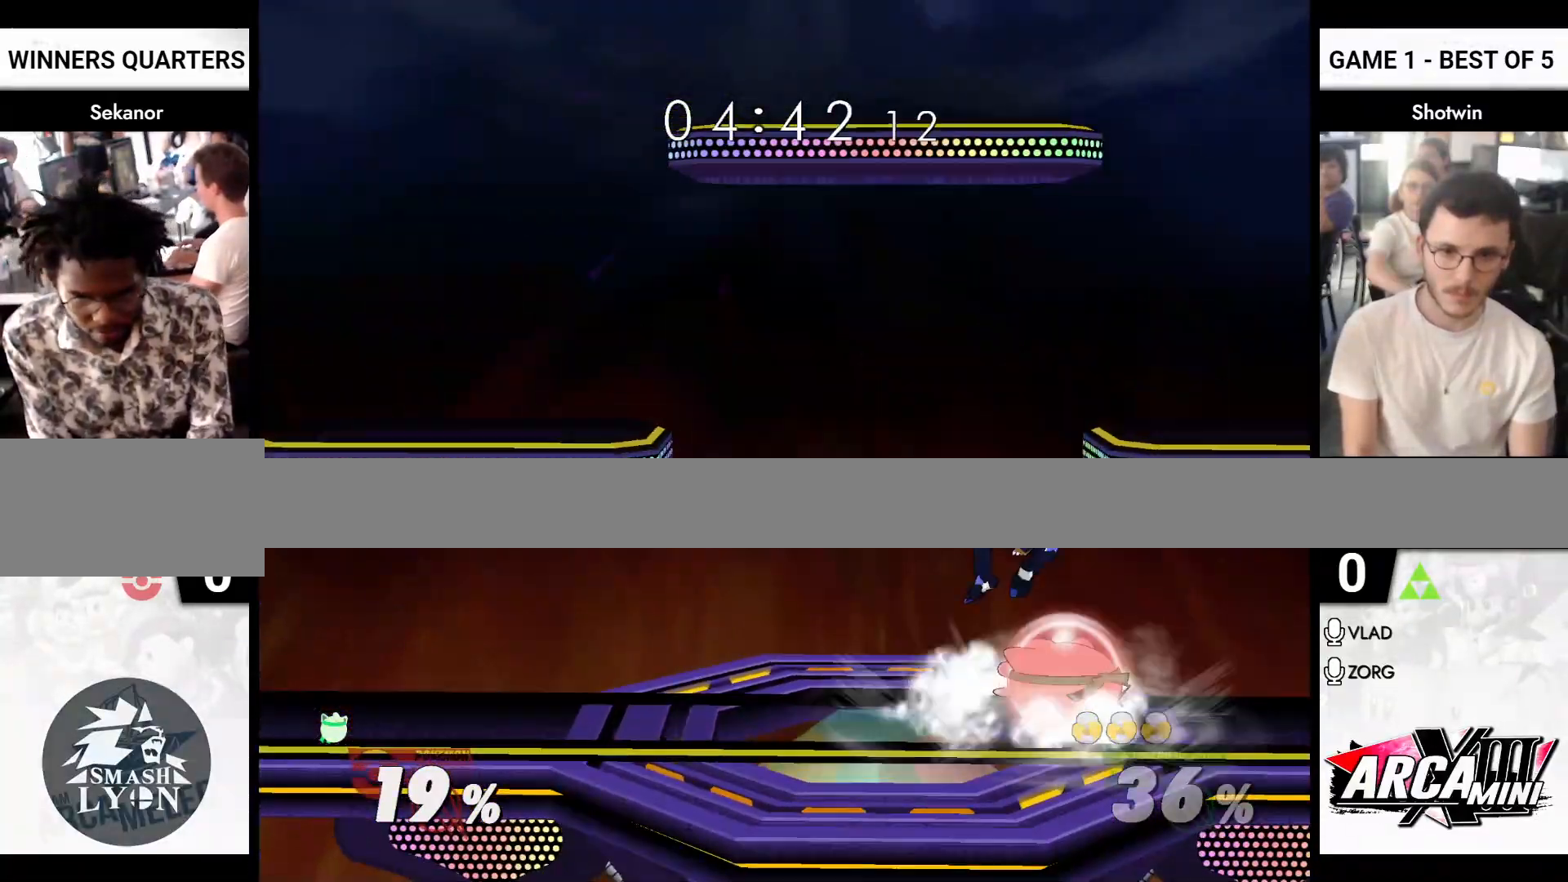
{"buttons": ["A", "R1"], "left_stick": "center", "right_stick": "center", "events": [[33, "A", "down"], [117, "A", "up"], [167, "A", "down"], [200, "A", "up"], [317, "A", "down"], [400, "A", "up"], [450, "A", "down"]]}
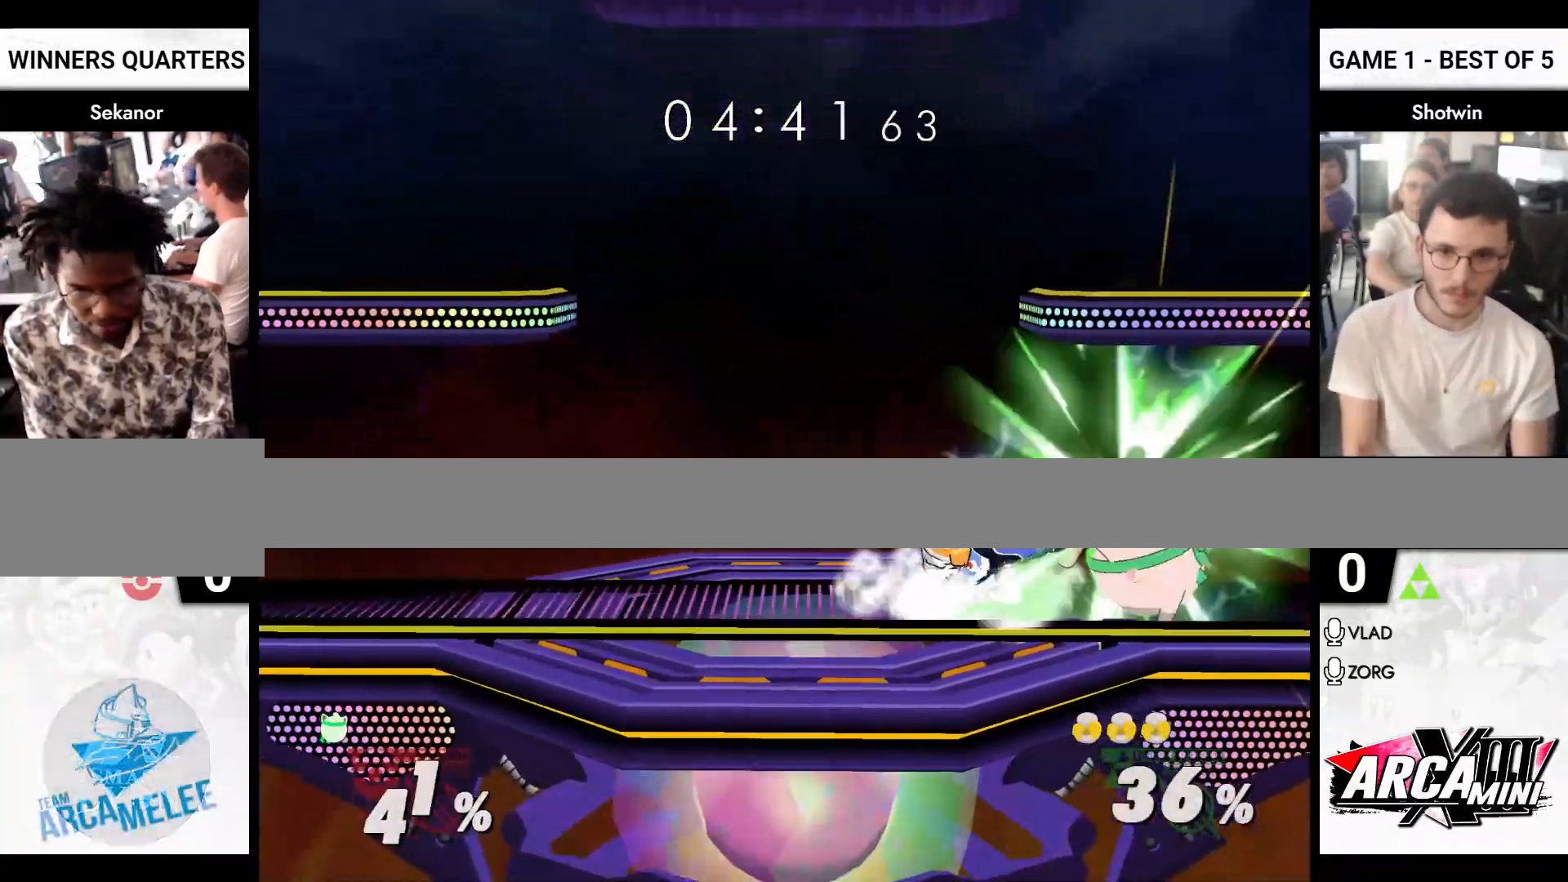
{"buttons": [], "left_stick": "left", "right_stick": "center", "events": [[17, "A", "up"], [233, "R1", "up"], [250, "left_stick", "left"]]}
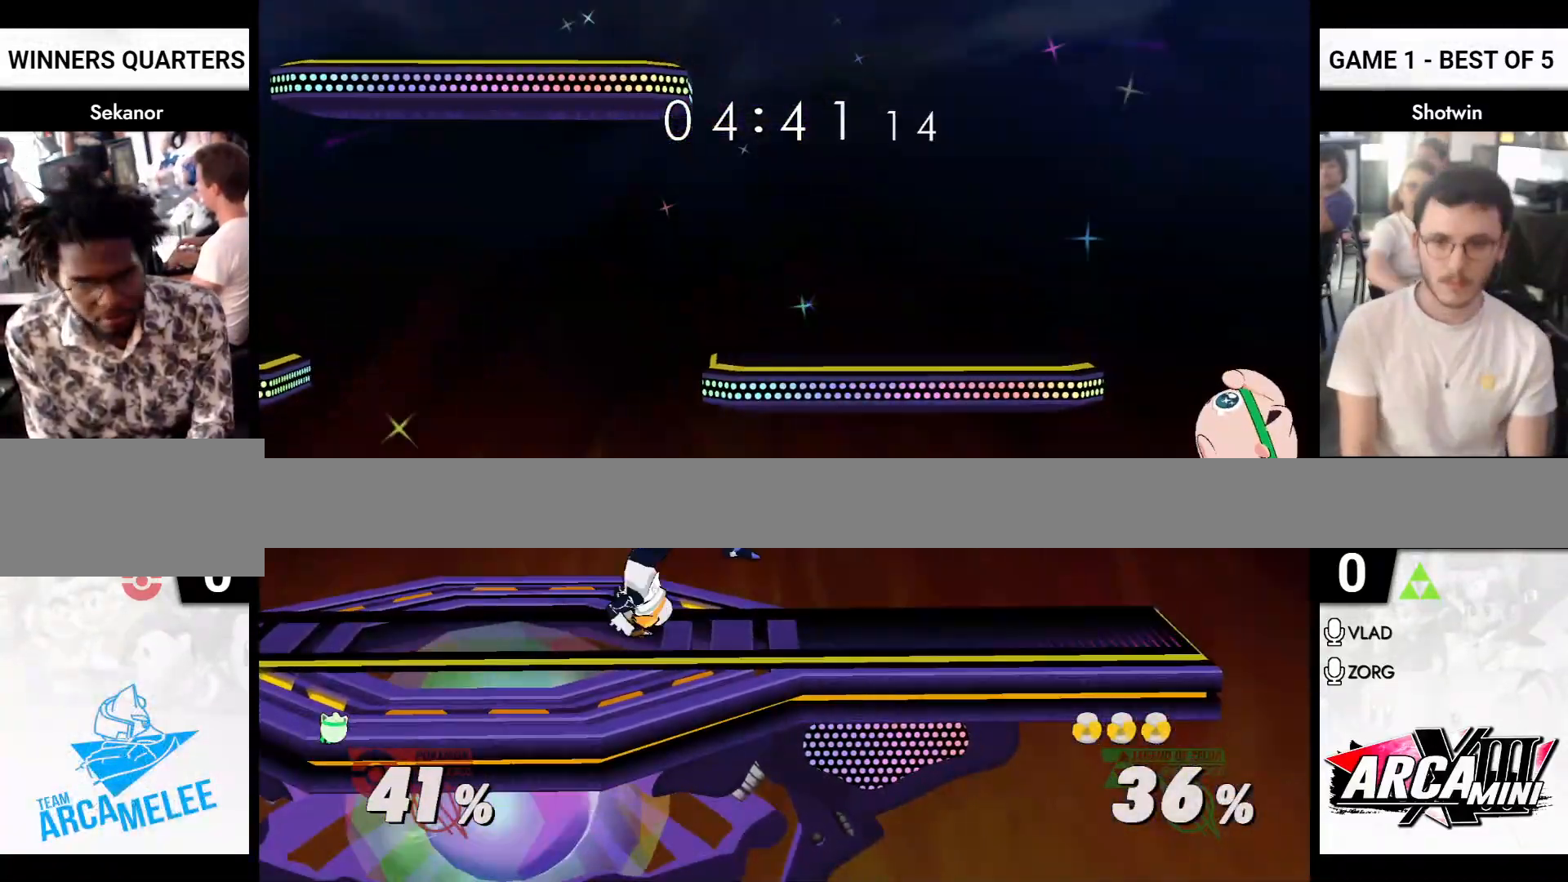
{"buttons": ["A"], "left_stick": "up-left", "right_stick": "center", "events": [[200, "X", "down"], [250, "A", "down"], [283, "X", "up"], [317, "Y", "down"], [350, "X", "down"], [350, "left_stick", "right"], [383, "Y", "up"], [417, "X", "up"], [433, "left_stick", "up-left"]]}
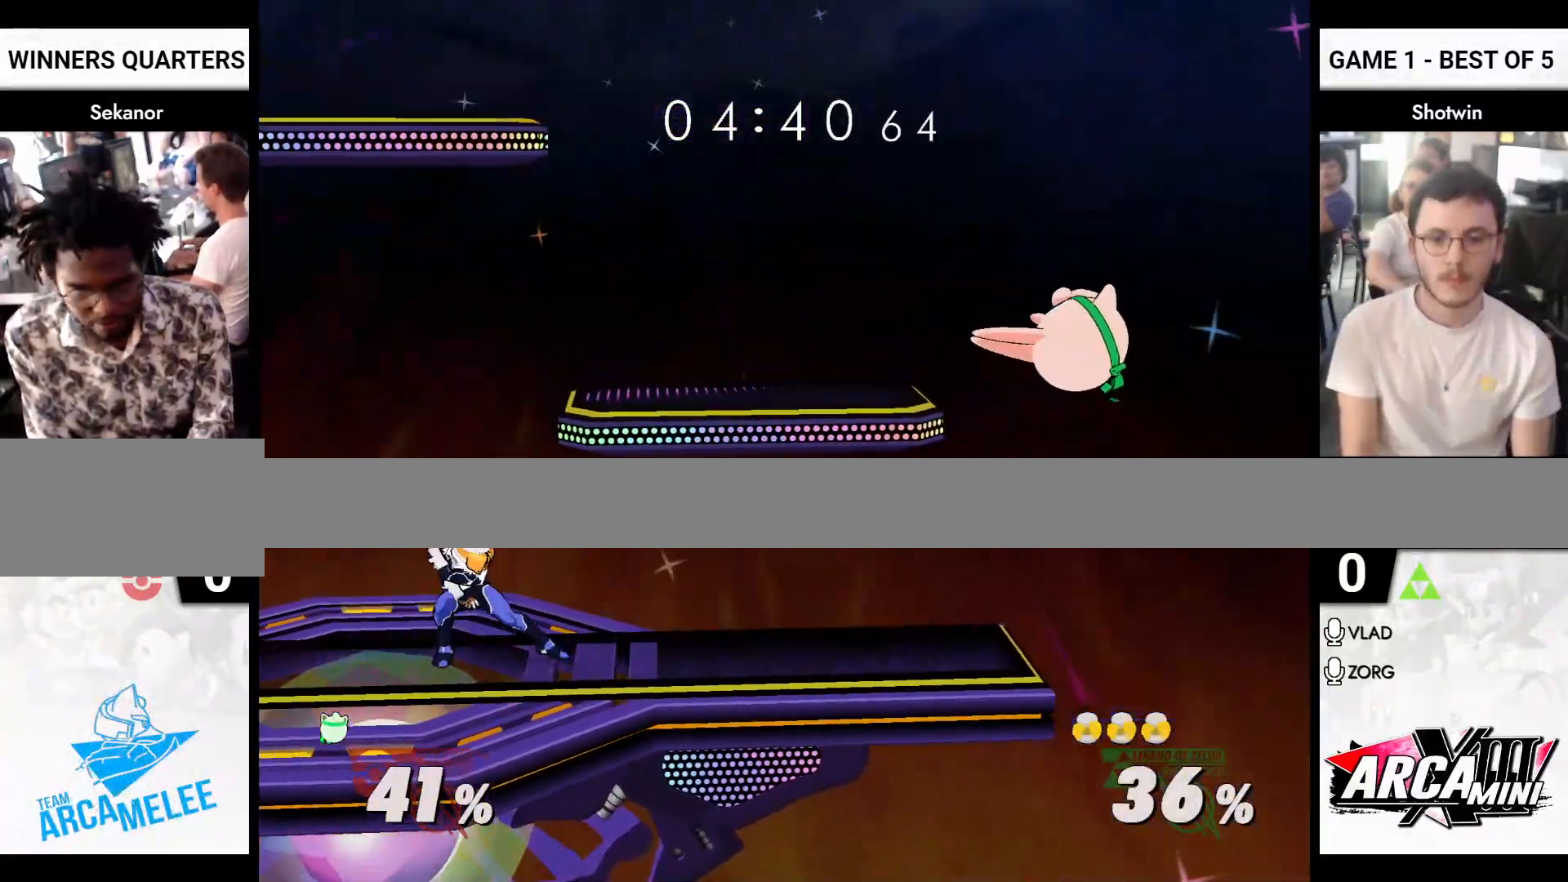
{"buttons": ["R1"], "left_stick": "left", "right_stick": "center", "events": [[50, "A", "up"], [183, "left_stick", "down-right"], [233, "left_stick", "down-left"], [283, "X", "down"], [283, "left_stick", "left"], [350, "X", "up"], [383, "left_stick", "down-left"], [417, "R1", "down"], [500, "left_stick", "left"]]}
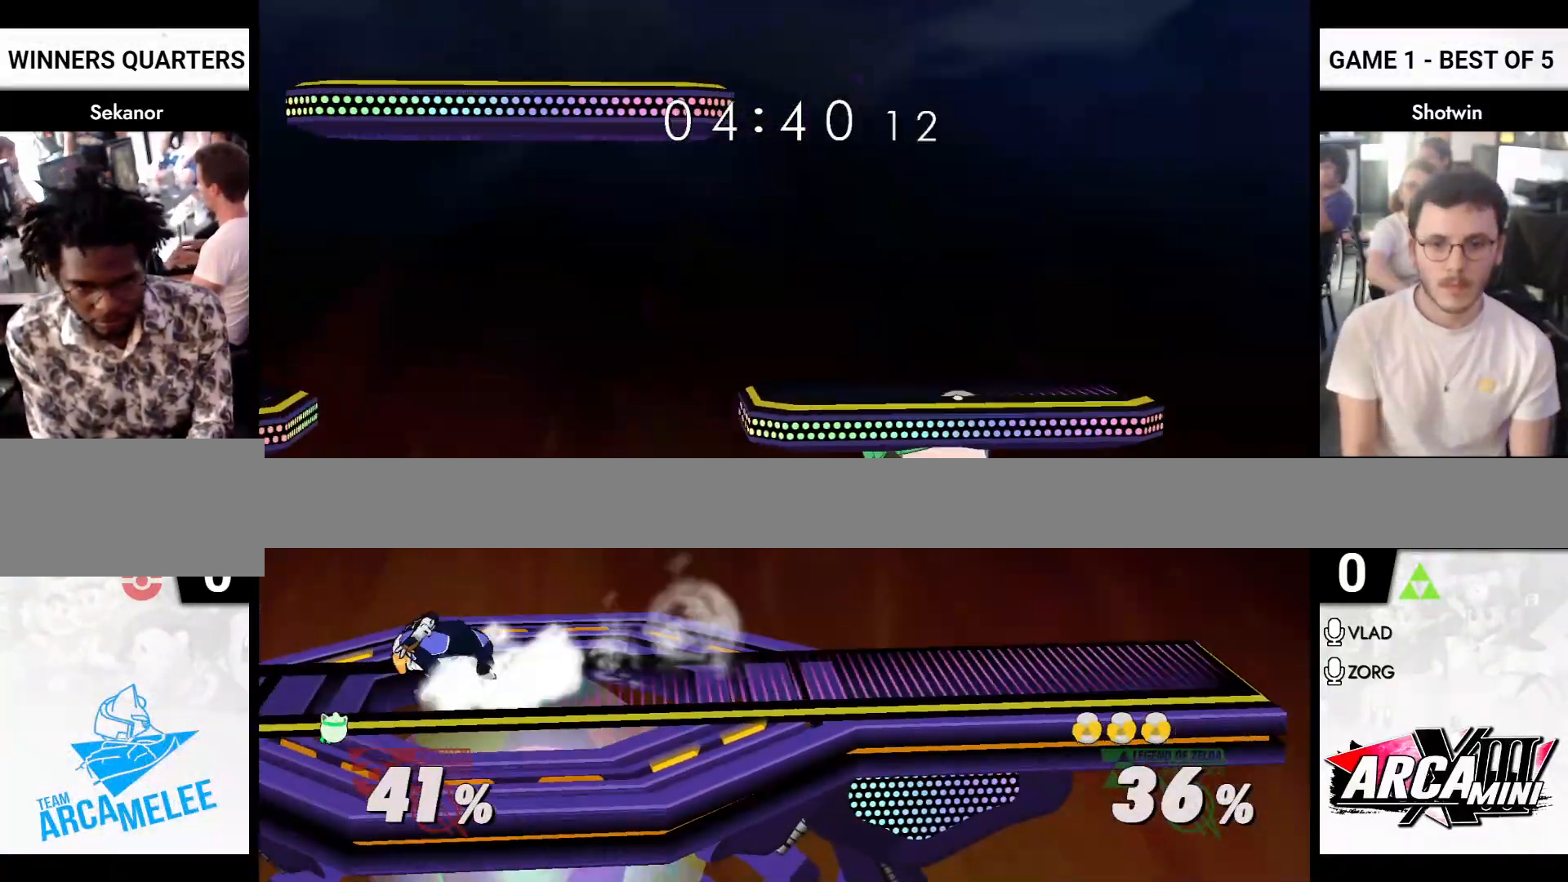
{"buttons": [], "left_stick": "down", "right_stick": "center", "events": [[250, "R1", "up"], [283, "left_stick", "up-right"], [433, "left_stick", "down"]]}
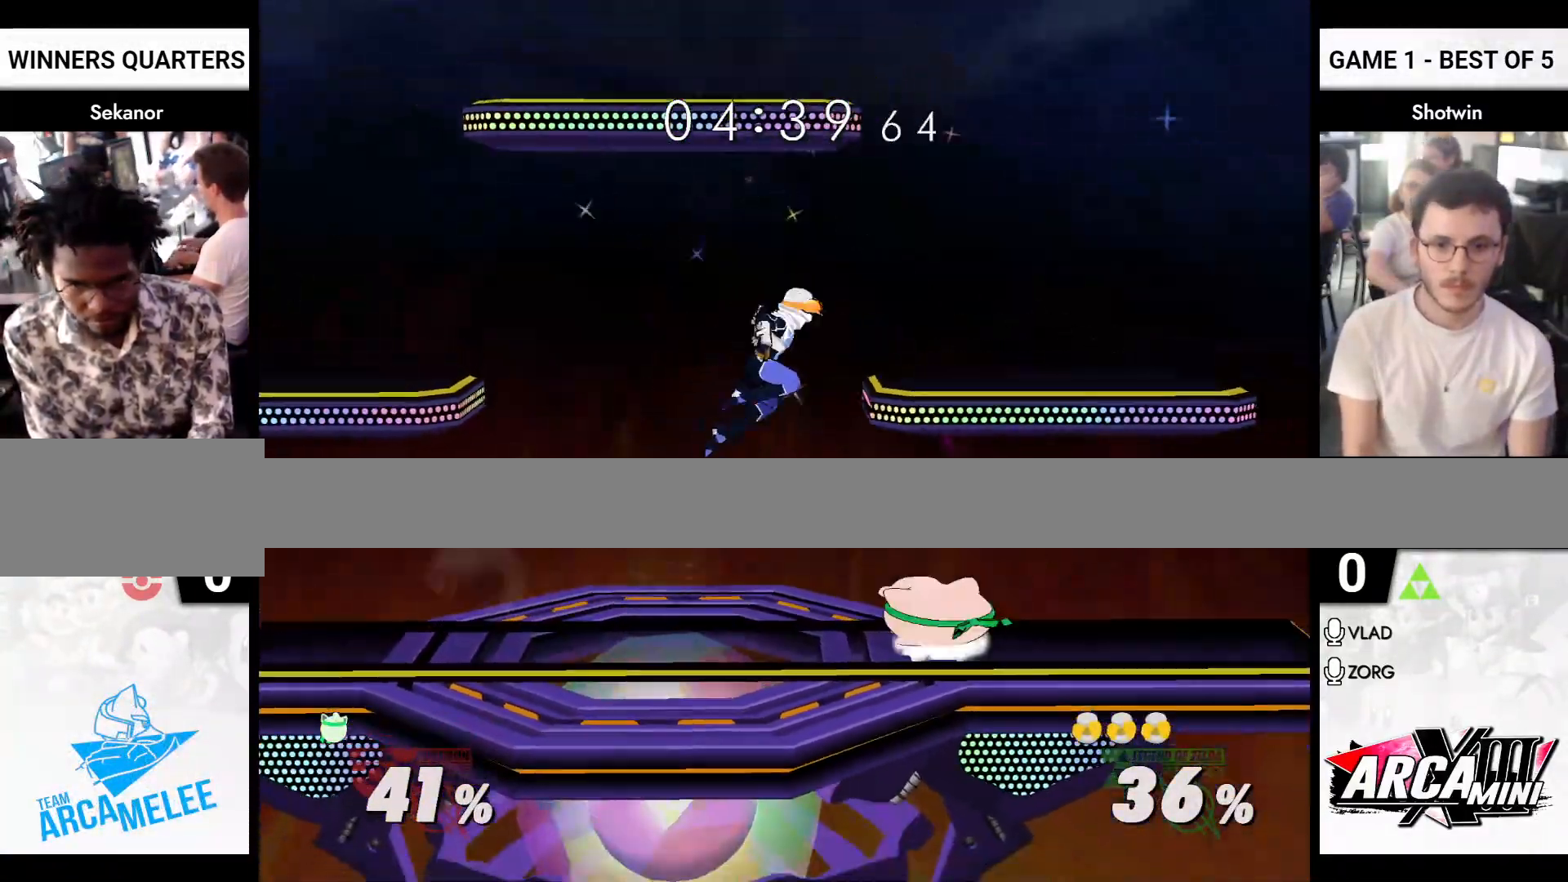
{"buttons": ["R1"], "left_stick": "center", "right_stick": "center", "events": [[67, "left_stick", "down-right"], [117, "R1", "down"], [183, "left_stick", "center"], [317, "A", "down"], [383, "A", "up"], [433, "A", "down"], [500, "A", "up"]]}
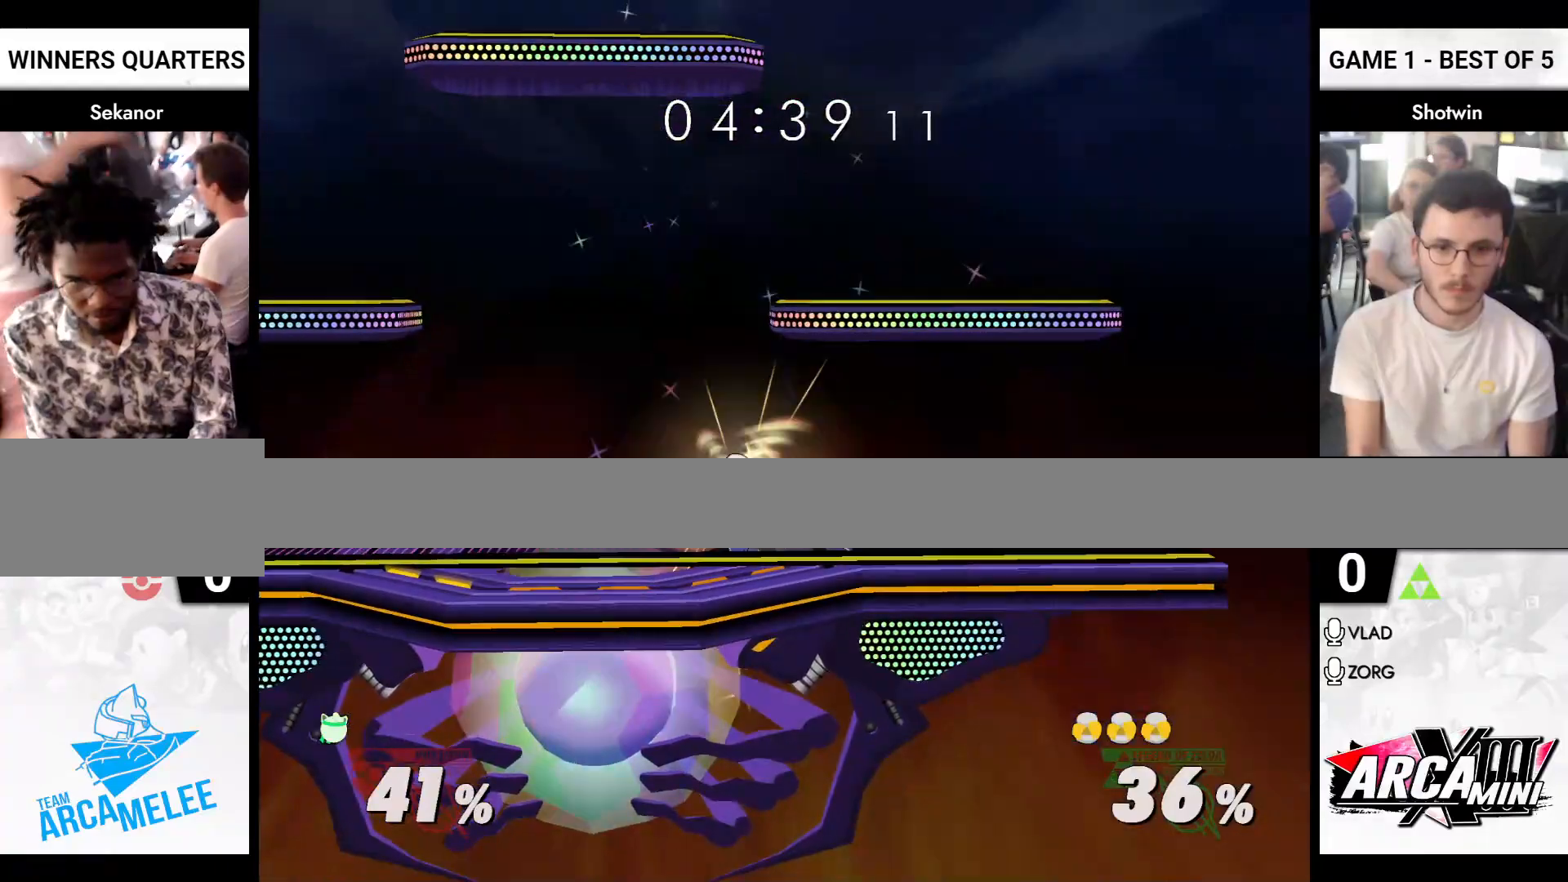
{"buttons": [], "left_stick": "down-right", "right_stick": "center", "events": [[17, "left_stick", "right"], [133, "R1", "up"], [133, "left_stick", "center"], [200, "left_stick", "right"], [300, "A", "down"], [367, "left_stick", "left"], [400, "A", "up"], [417, "A", "down"], [417, "R1", "down"], [417, "left_stick", "down-right"], [450, "A", "up"], [483, "R1", "up"]]}
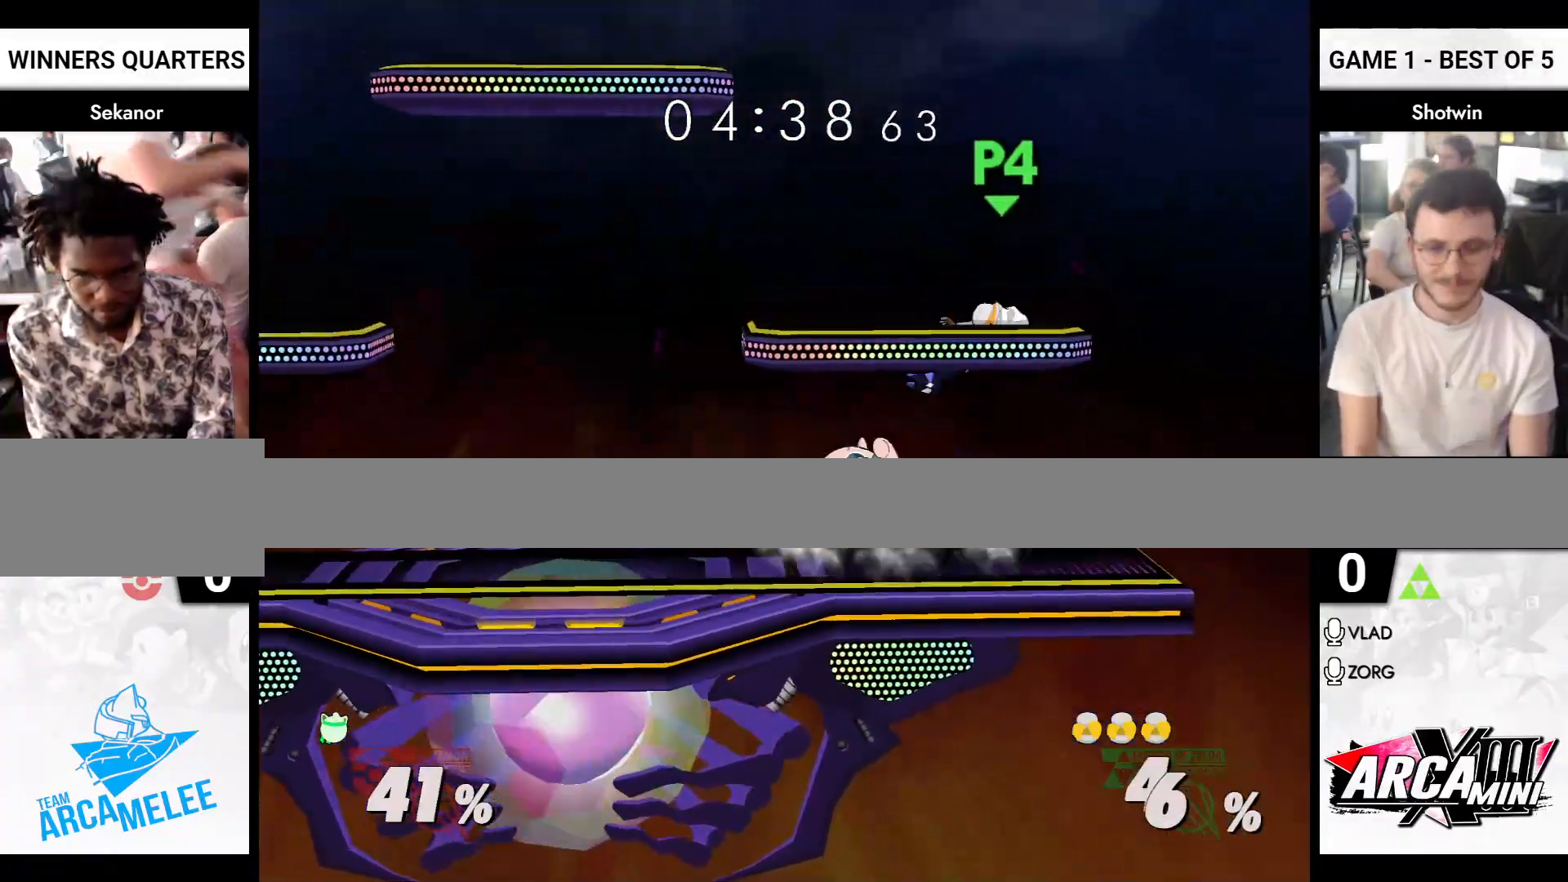
{"buttons": [], "left_stick": "right", "right_stick": "center", "events": [[17, "left_stick", "center"], [267, "X", "down"], [283, "X", "up"], [283, "left_stick", "right"]]}
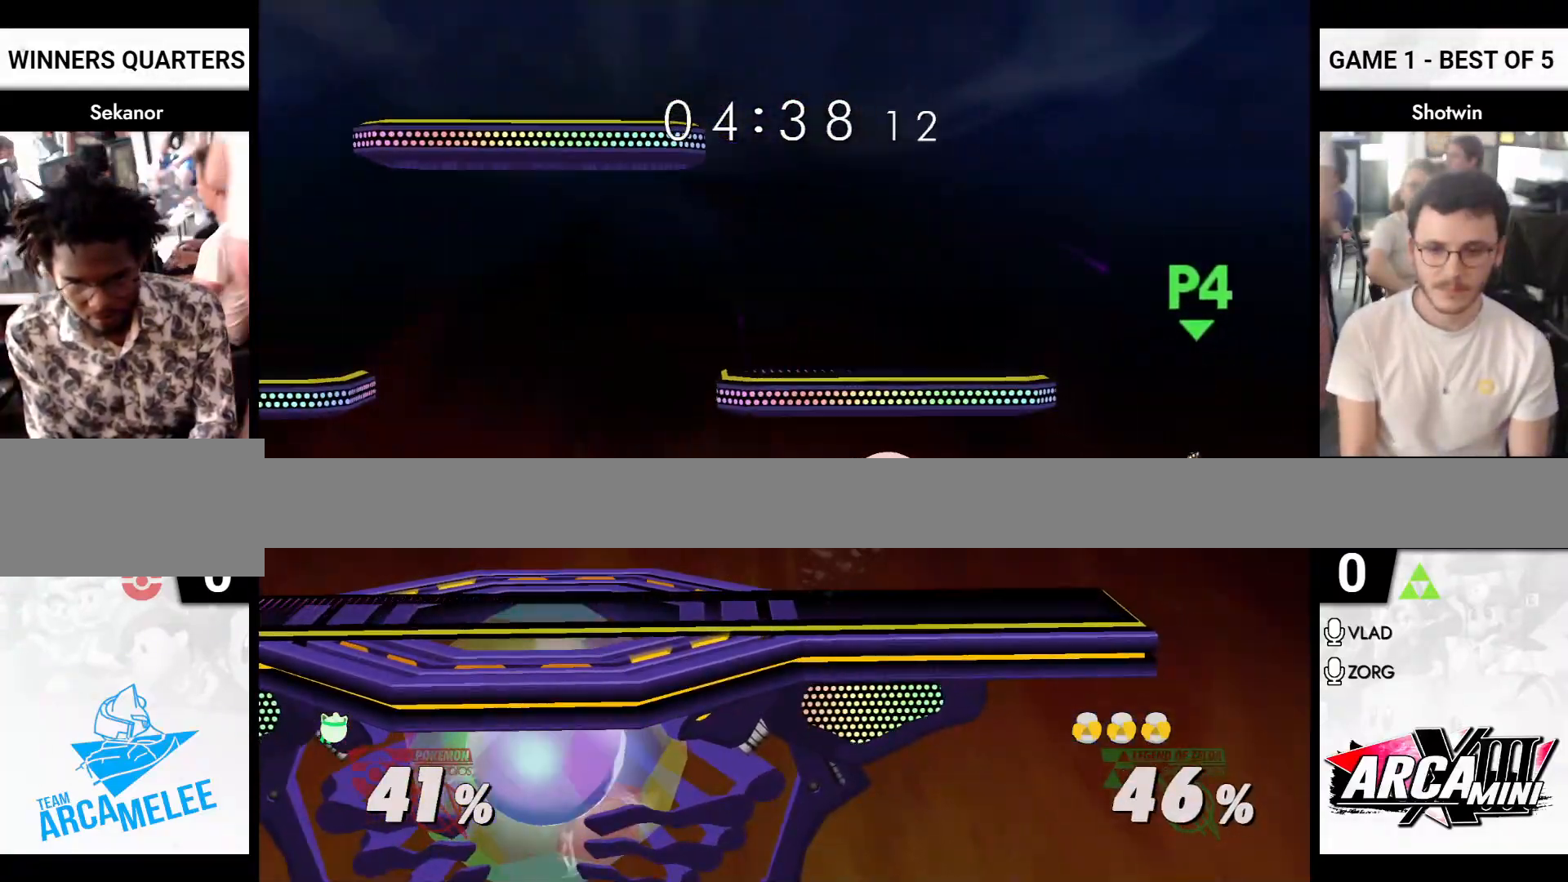
{"buttons": ["X"], "left_stick": "left", "right_stick": "center", "events": [[133, "left_stick", "left"], [217, "left_stick", "down"], [350, "left_stick", "left"], [383, "X", "down"]]}
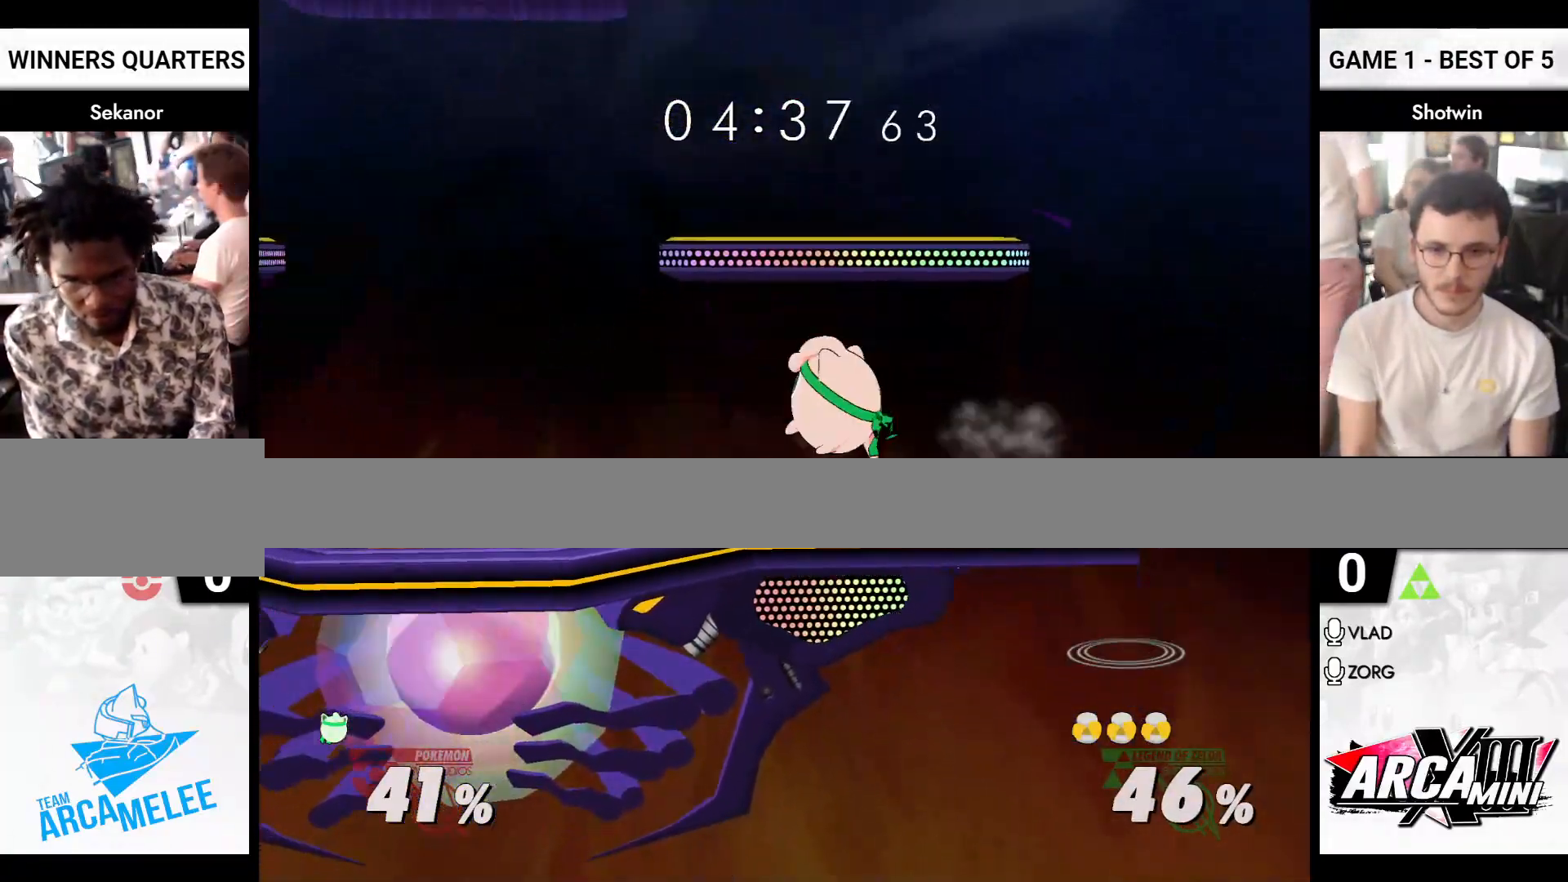
{"buttons": [], "left_stick": "center", "right_stick": "center", "events": [[50, "X", "up"], [83, "left_stick", "center"], [200, "left_stick", "right"], [233, "X", "down"], [300, "X", "up"], [367, "R1", "down"], [367, "left_stick", "down"], [450, "left_stick", "center"], [483, "R1", "up"]]}
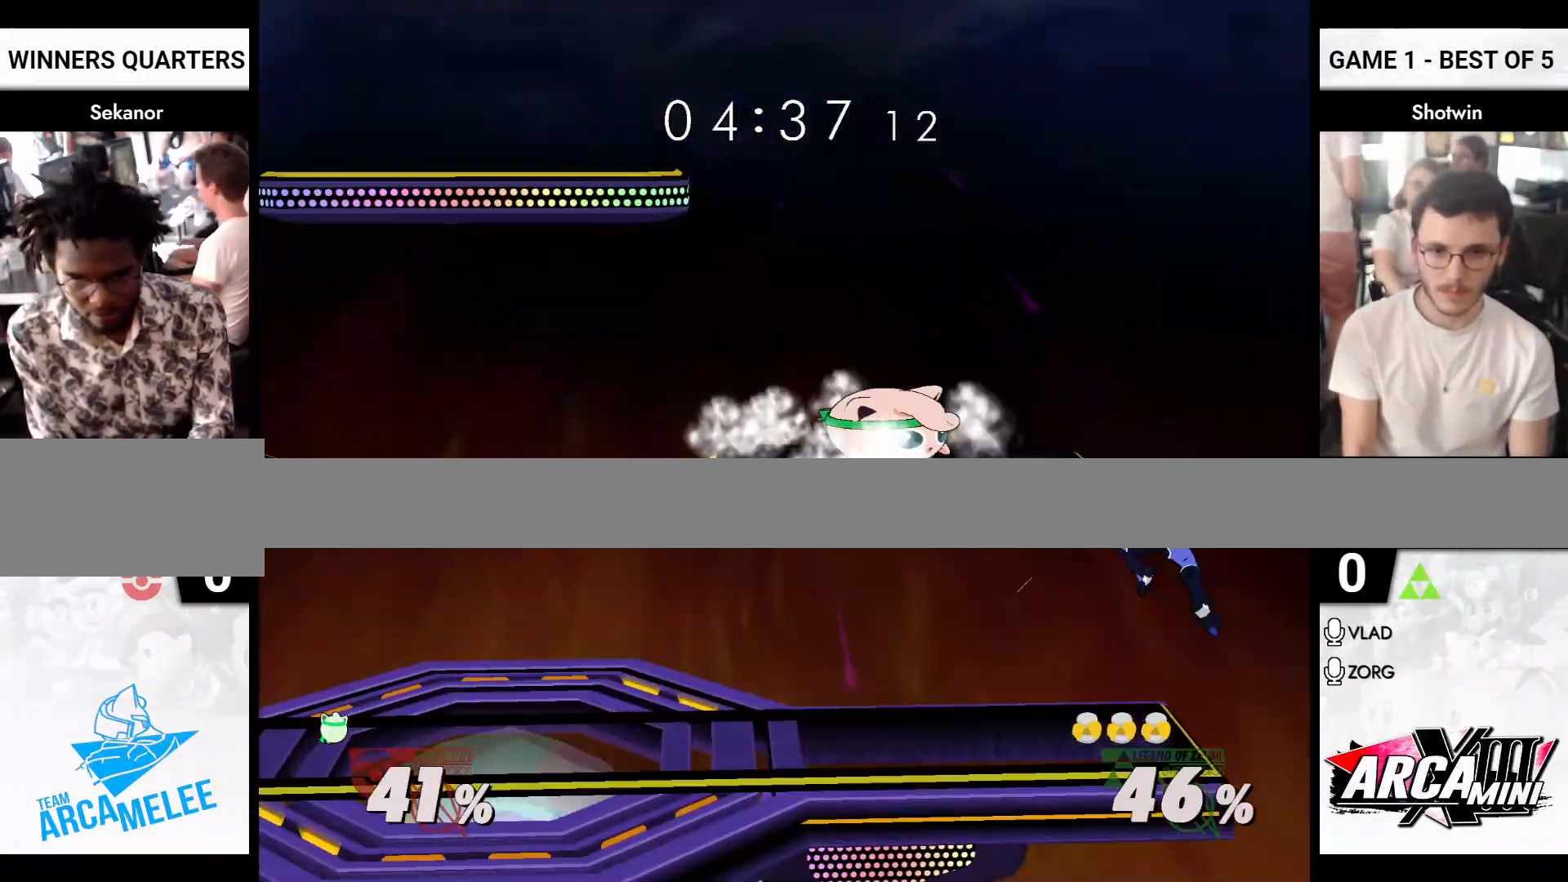
{"buttons": ["B"], "left_stick": "left", "right_stick": "center", "events": [[50, "left_stick", "down"], [183, "left_stick", "right"], [183, "right_stick", "down"], [317, "right_stick", "up"], [383, "left_stick", "down"], [400, "B", "down"], [417, "right_stick", "center"], [483, "left_stick", "left"]]}
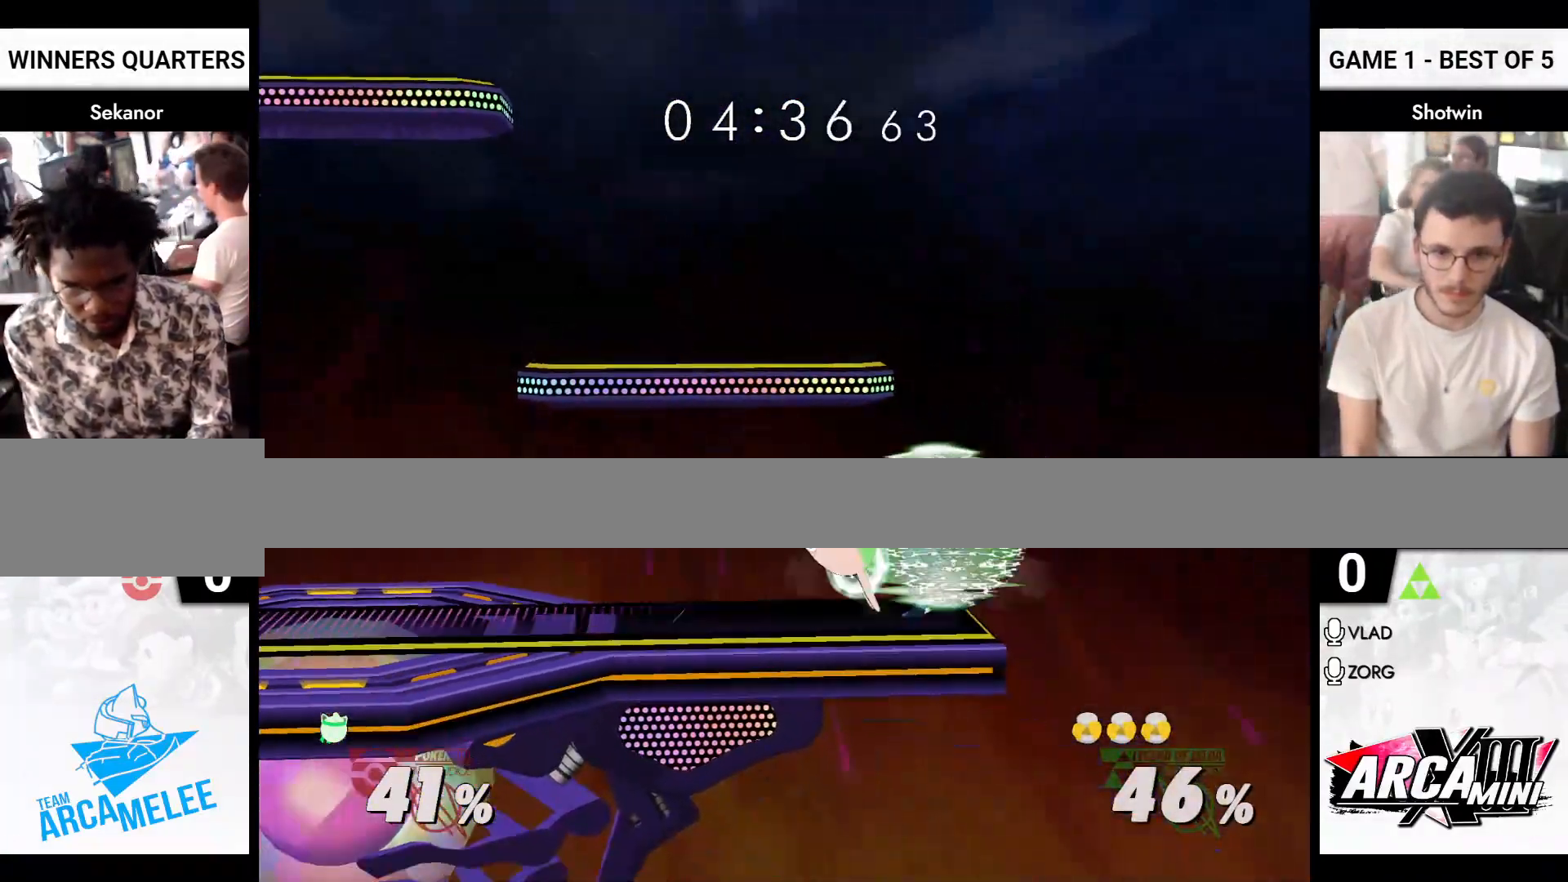
{"buttons": [], "left_stick": "center", "right_stick": "center", "events": [[17, "left_stick", "down-right"], [33, "B", "up"], [83, "A", "down"], [83, "left_stick", "down-left"], [117, "R1", "down"], [133, "A", "up"], [200, "R1", "up"], [200, "left_stick", "down-right"], [283, "left_stick", "center"], [400, "Z", "down"], [450, "Z", "up"]]}